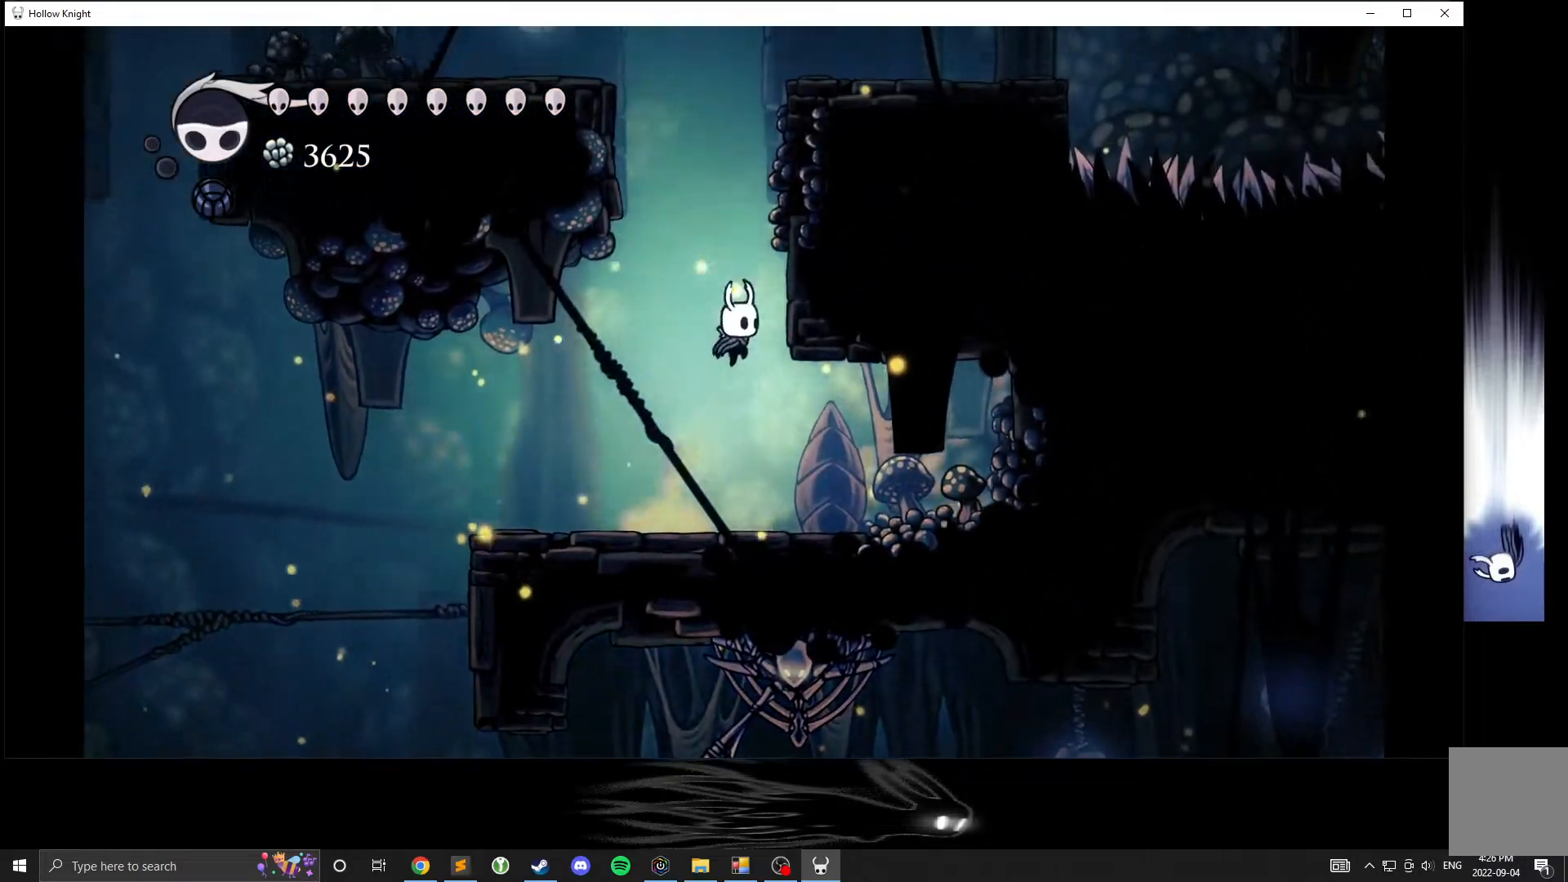
Gameplay with a controller (Xbox layout); each line is a JSON object with the inputs held at the frame after it. "events" lists button and stick changes between this image and that frame as [ms after this image, input, new state], when the widget could be followed in between. Not read: DPAD_DOWN DPAD_LEFT DPAD_RIGHT DPAD_UP L3 R3 other_buttons right_stick.
{"buttons": ["A"], "left_stick": "right", "events": [[200, "A", "up"], [267, "A", "down"]]}
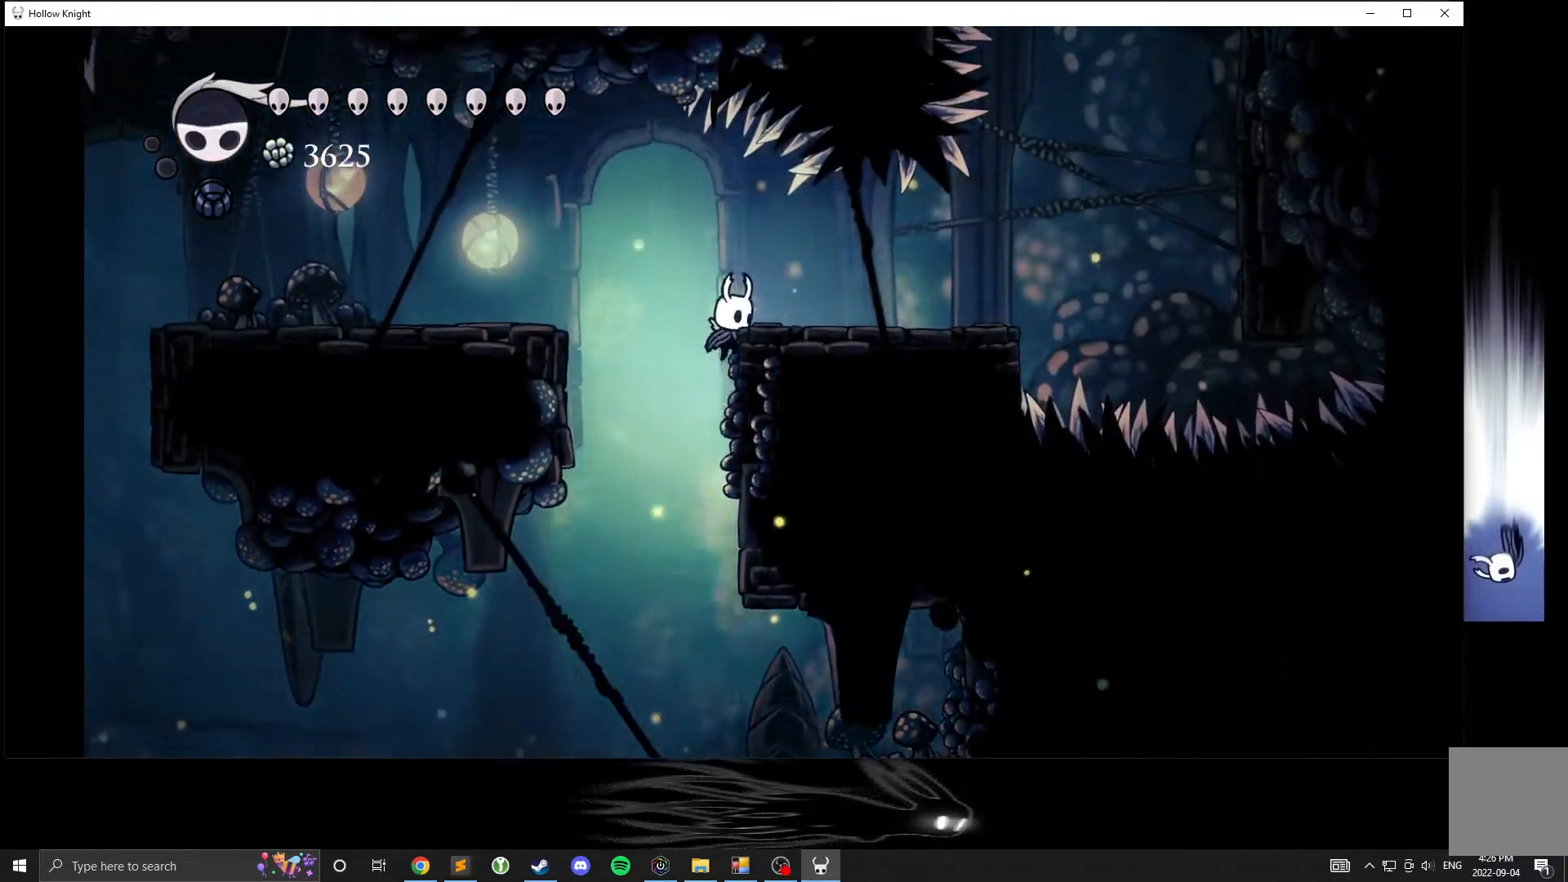
{"buttons": [], "left_stick": "right", "events": [[367, "A", "up"]]}
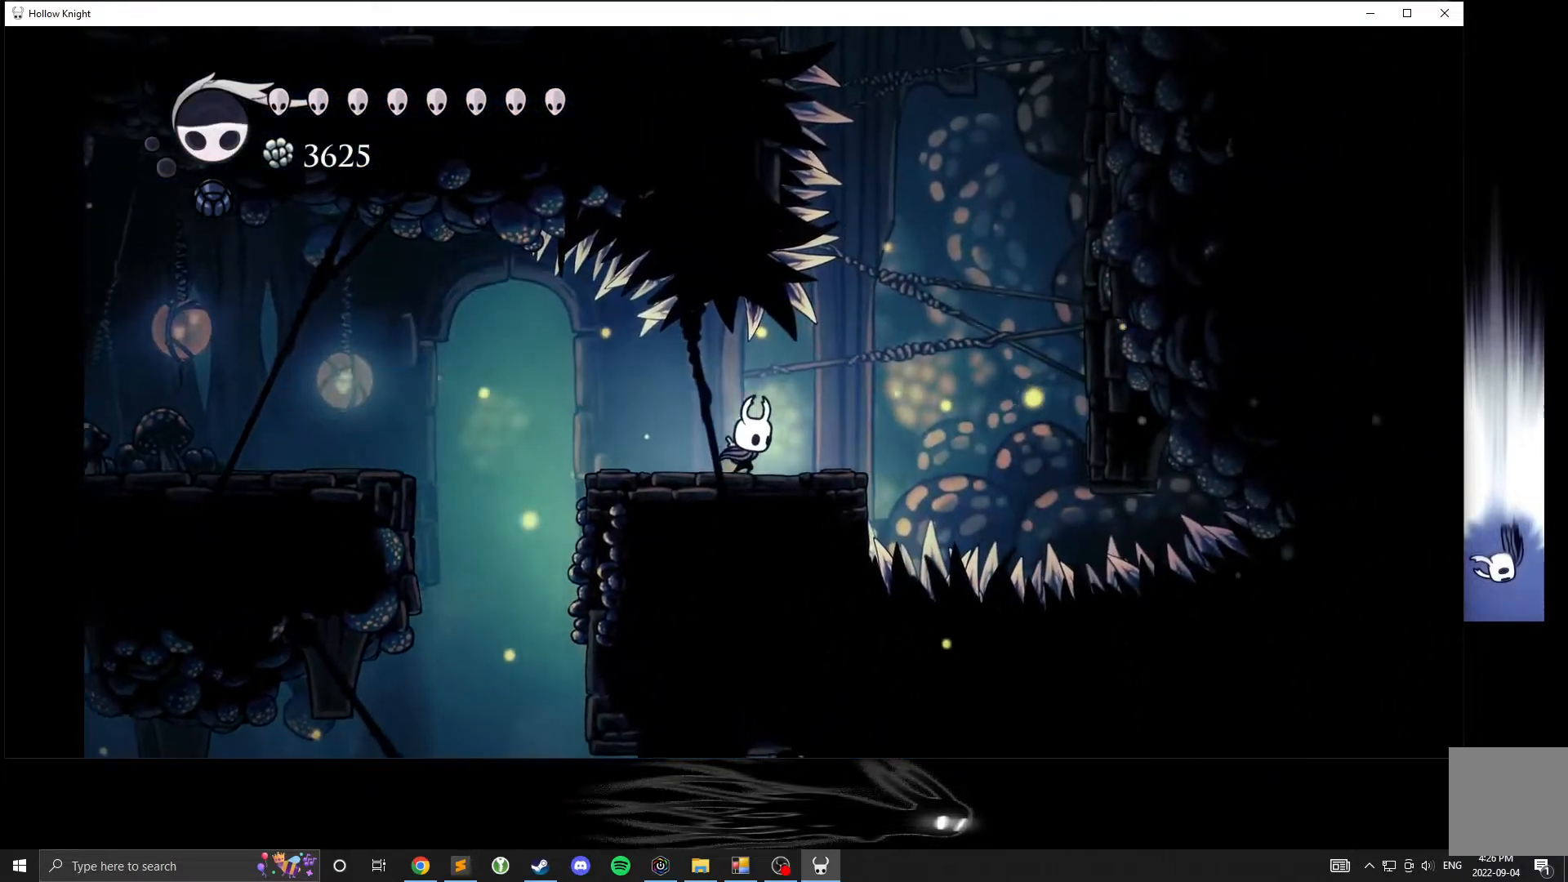
{"buttons": ["A"], "left_stick": "right", "events": [[200, "A", "down"]]}
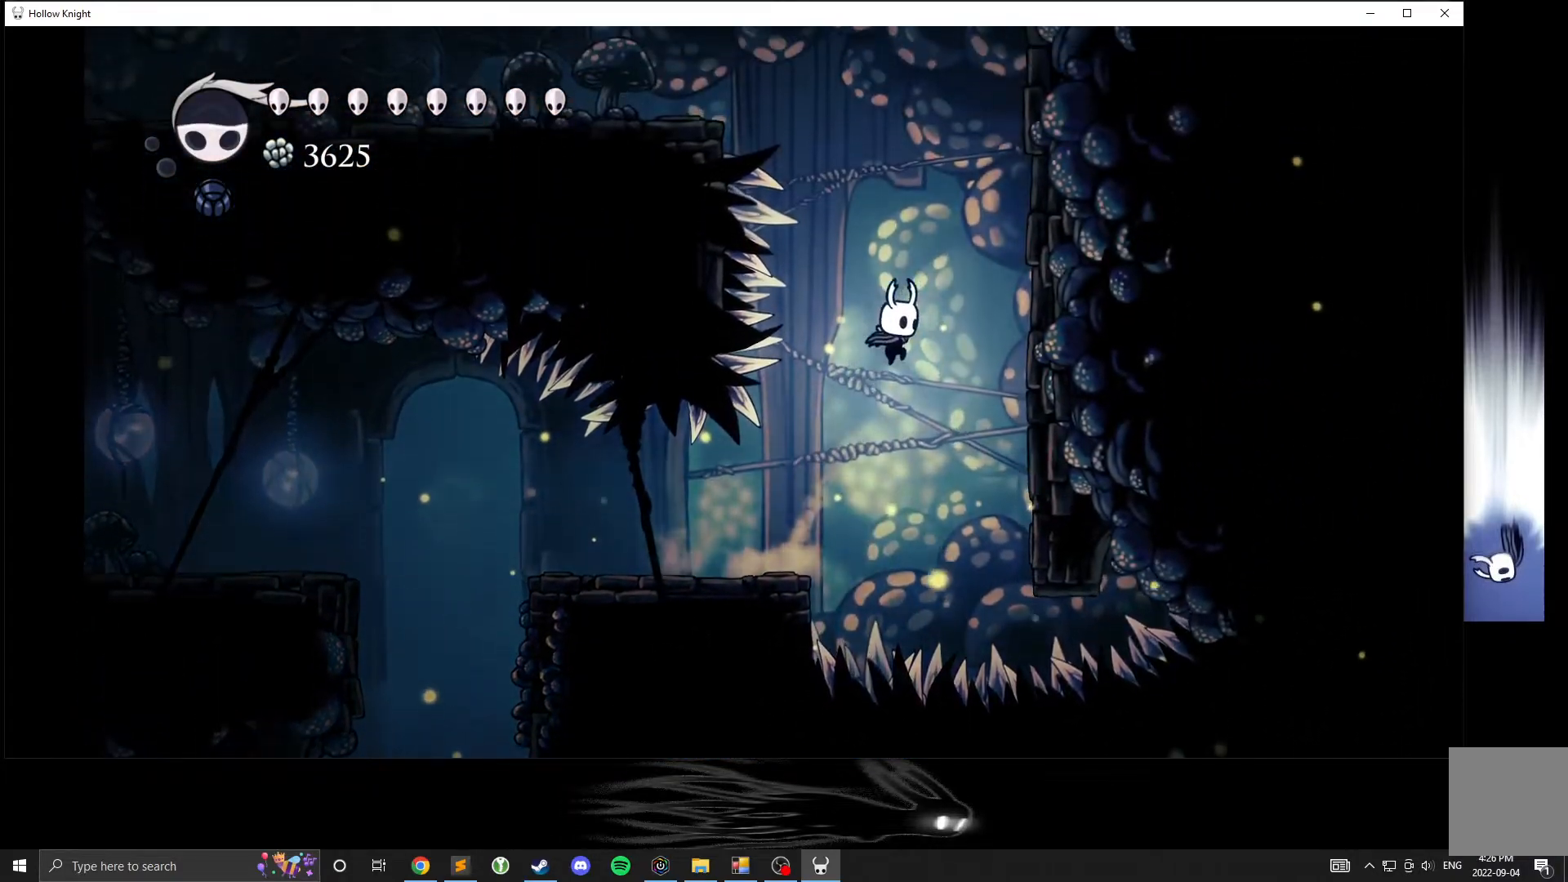
{"buttons": ["A"], "left_stick": "right", "events": [[433, "A", "up"], [500, "A", "down"]]}
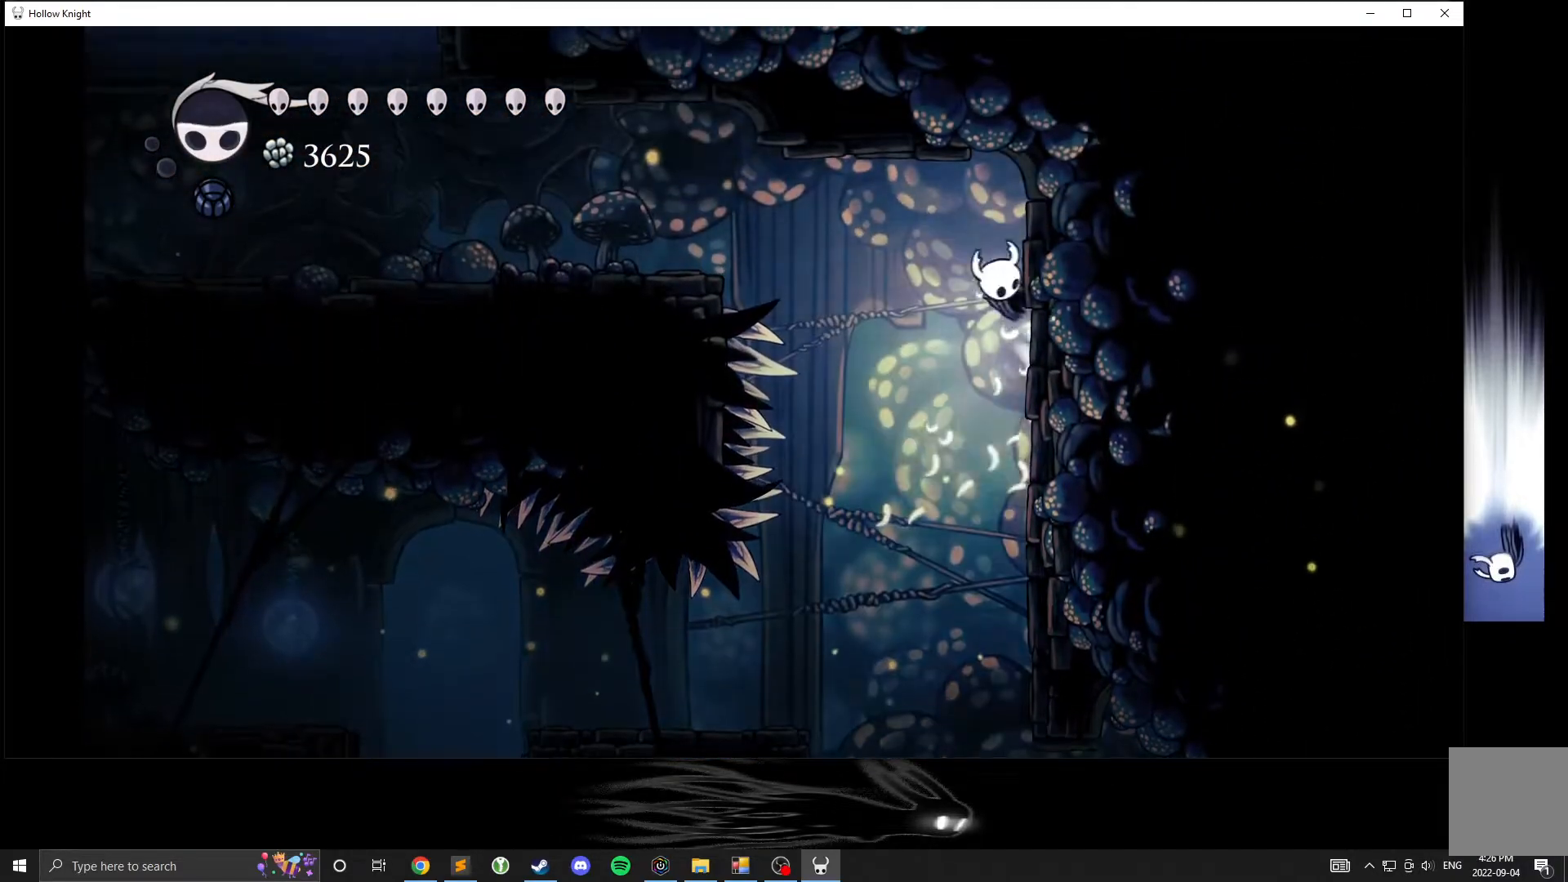
{"buttons": [], "left_stick": "left", "events": [[33, "left_stick", "left"], [183, "A", "up"], [250, "R2", "down"], [467, "R2", "up"]]}
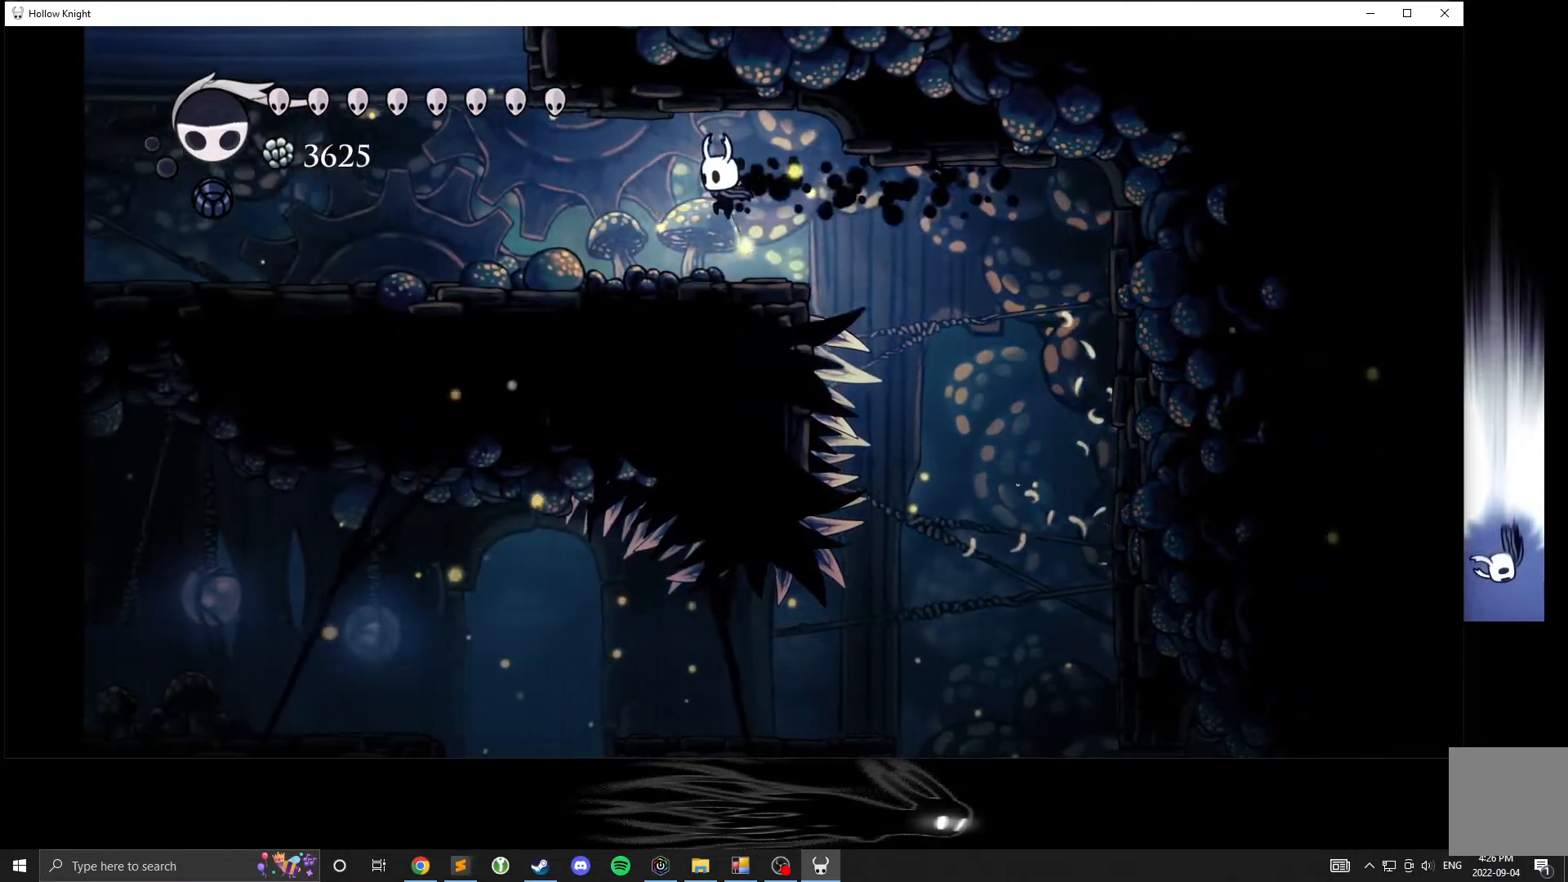
{"buttons": ["A"], "left_stick": "left", "events": [[483, "A", "down"]]}
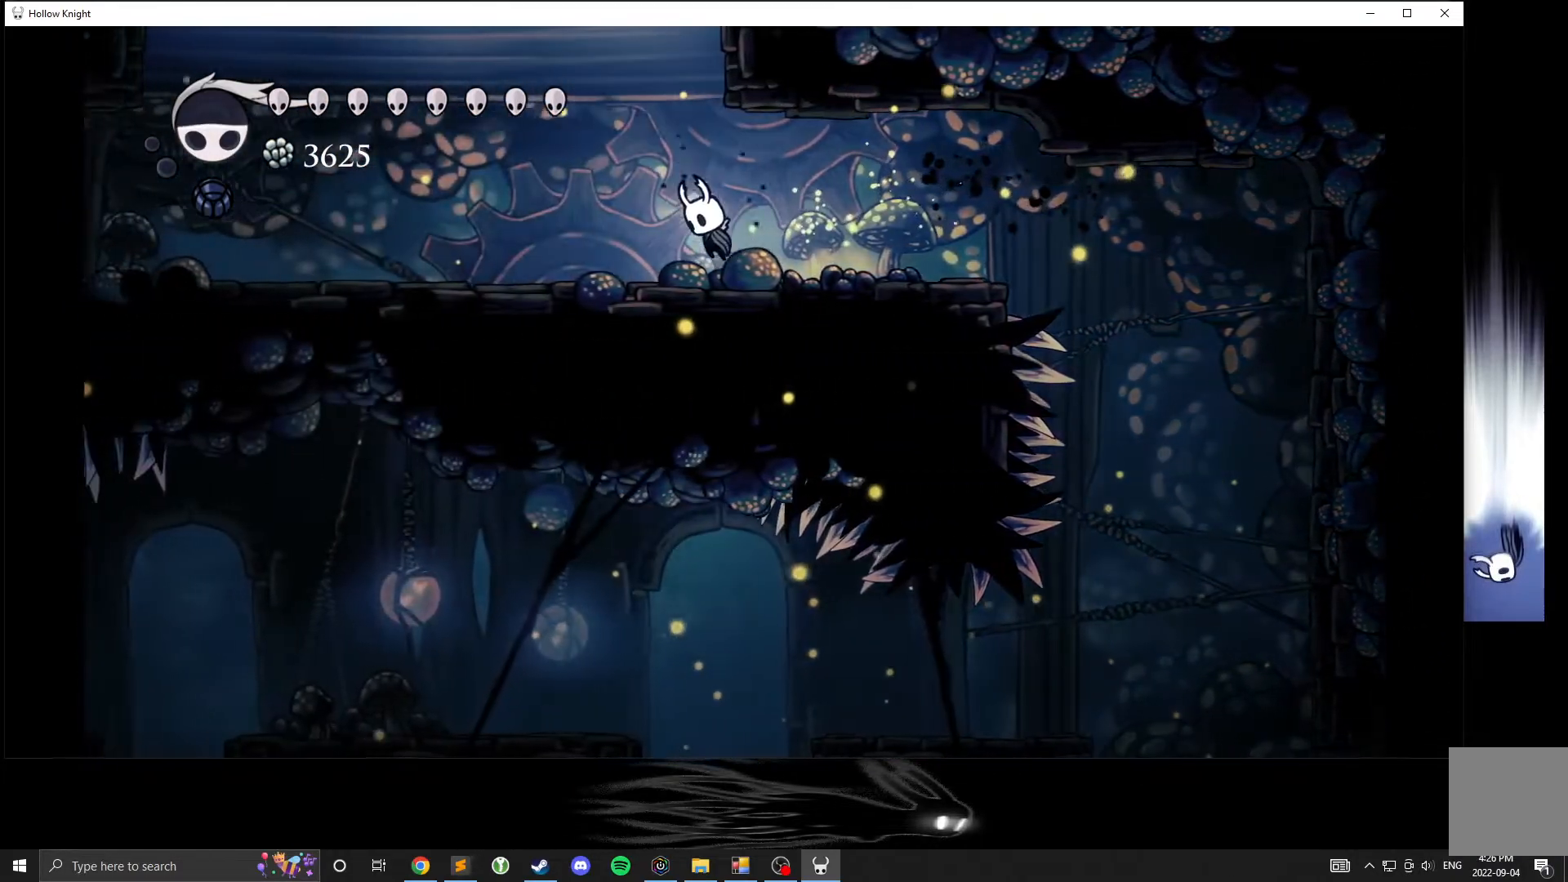
{"buttons": ["A"], "left_stick": "left", "events": [[133, "left_stick", "right"], [417, "left_stick", "left"]]}
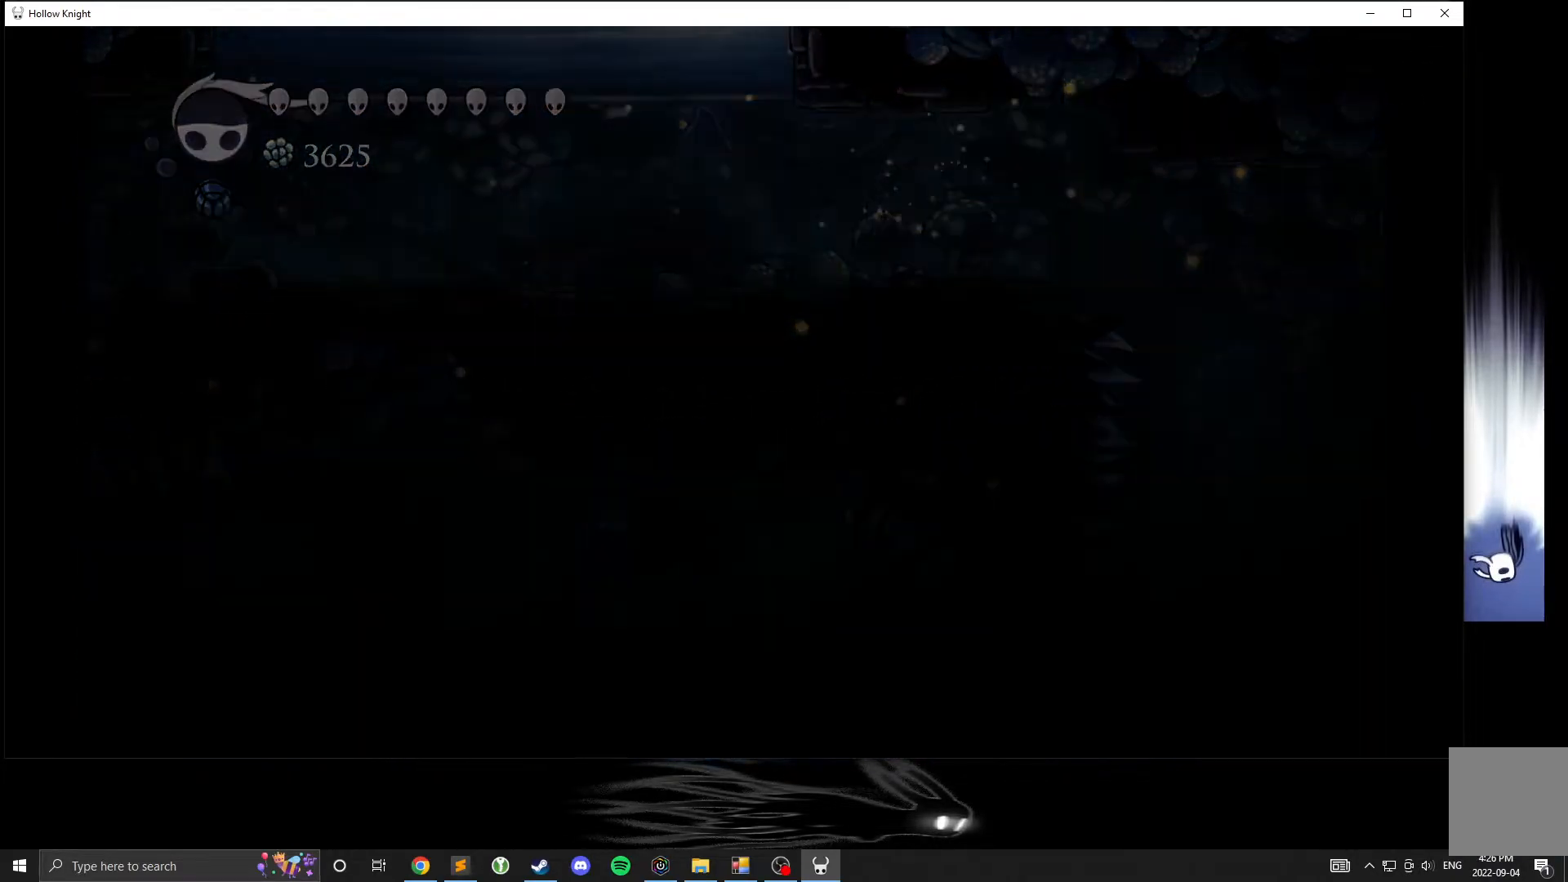
{"buttons": [], "left_stick": "center", "events": [[350, "A", "up"], [350, "left_stick", "center"]]}
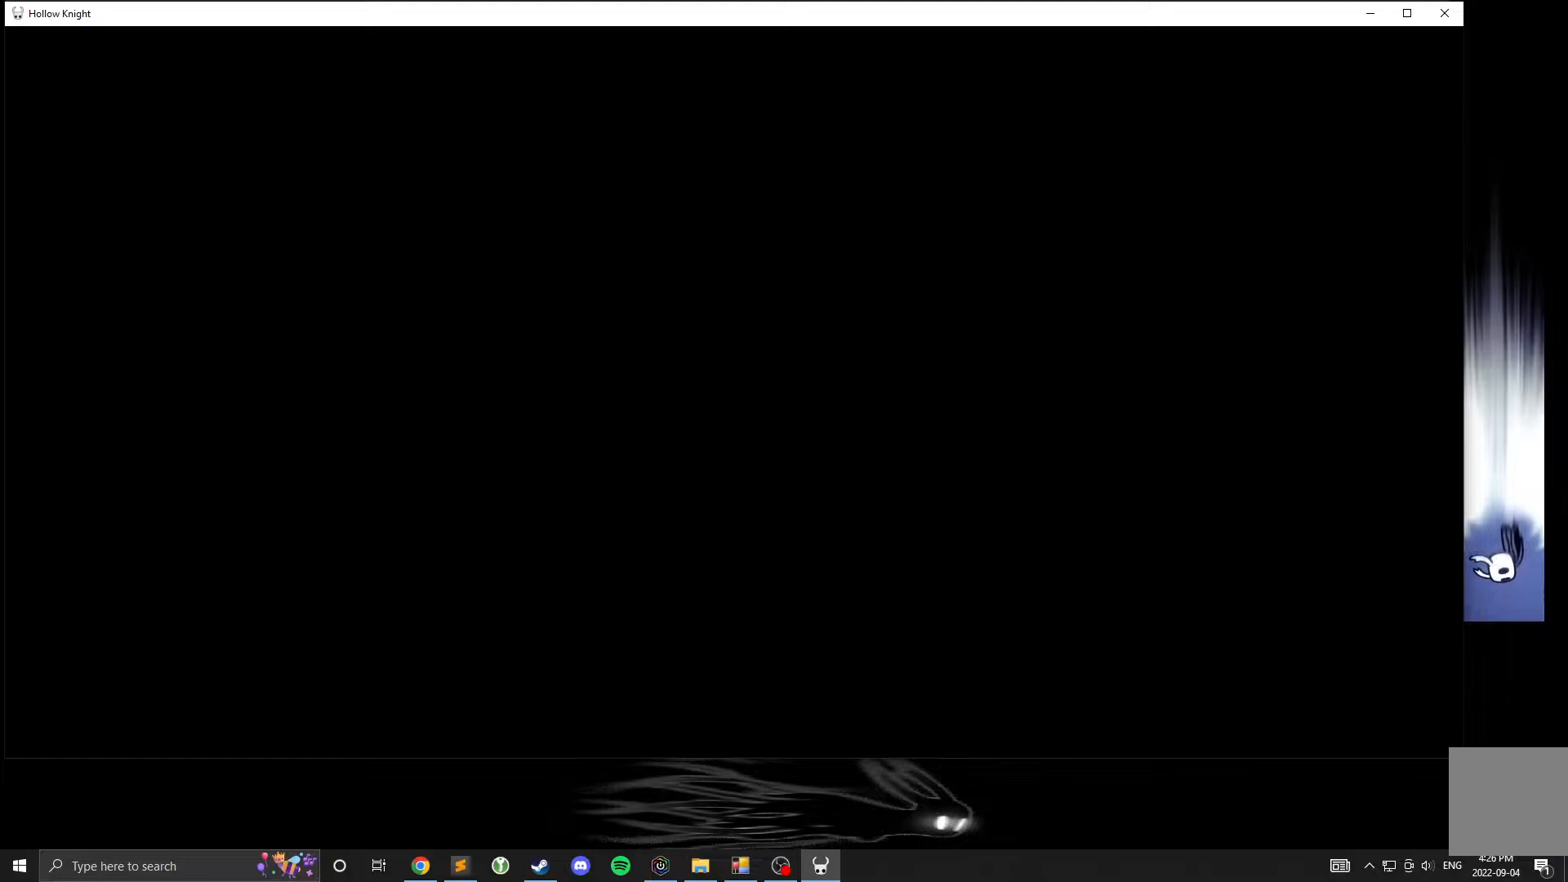
{"buttons": [], "left_stick": "center", "events": []}
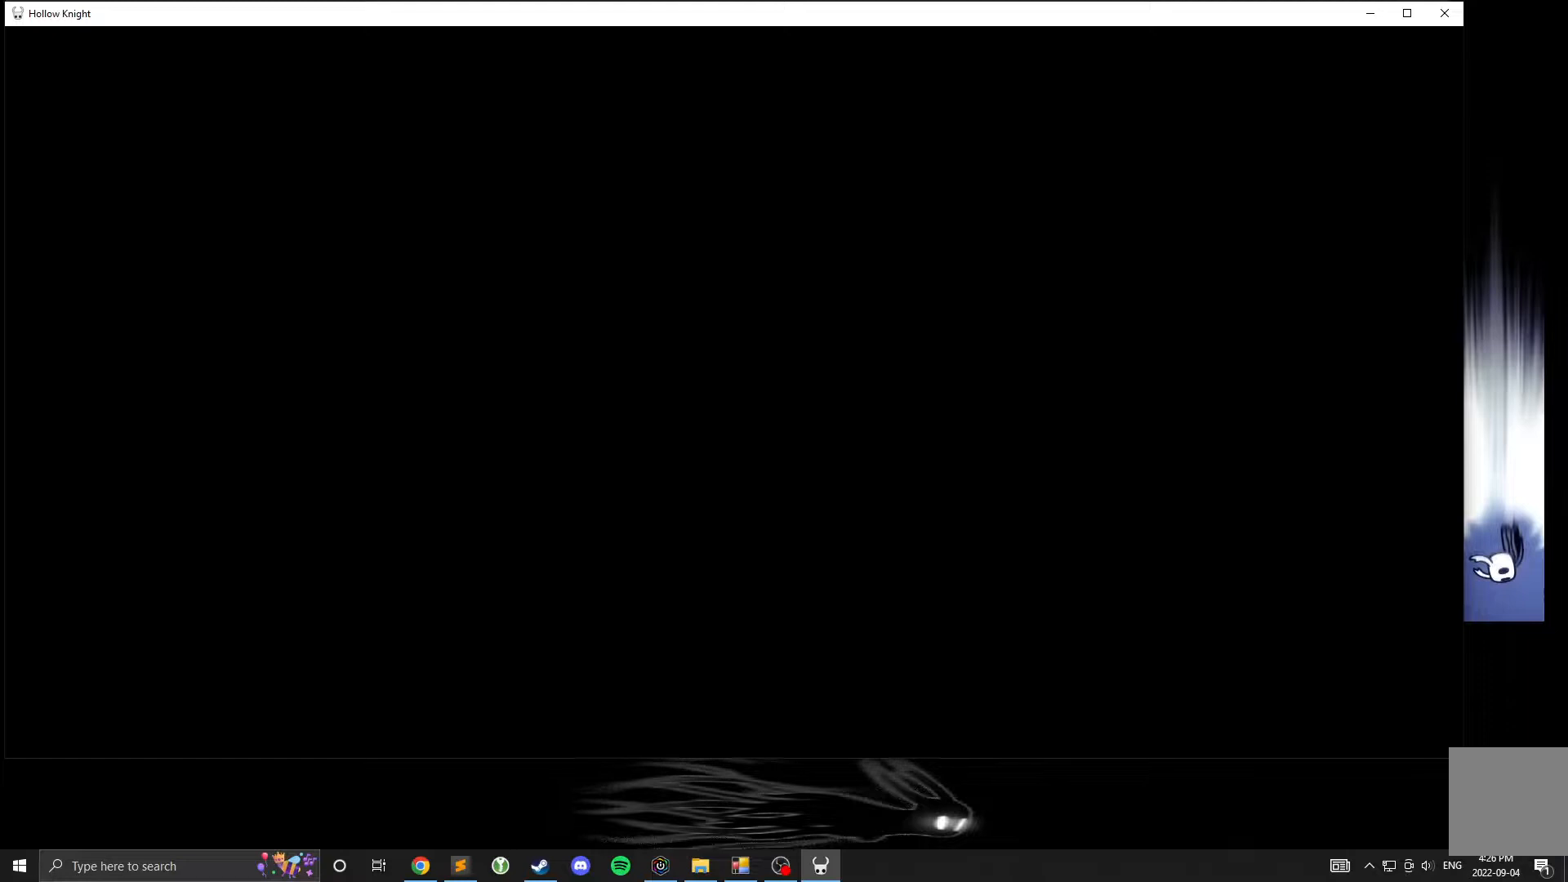
{"buttons": [], "left_stick": "center", "events": []}
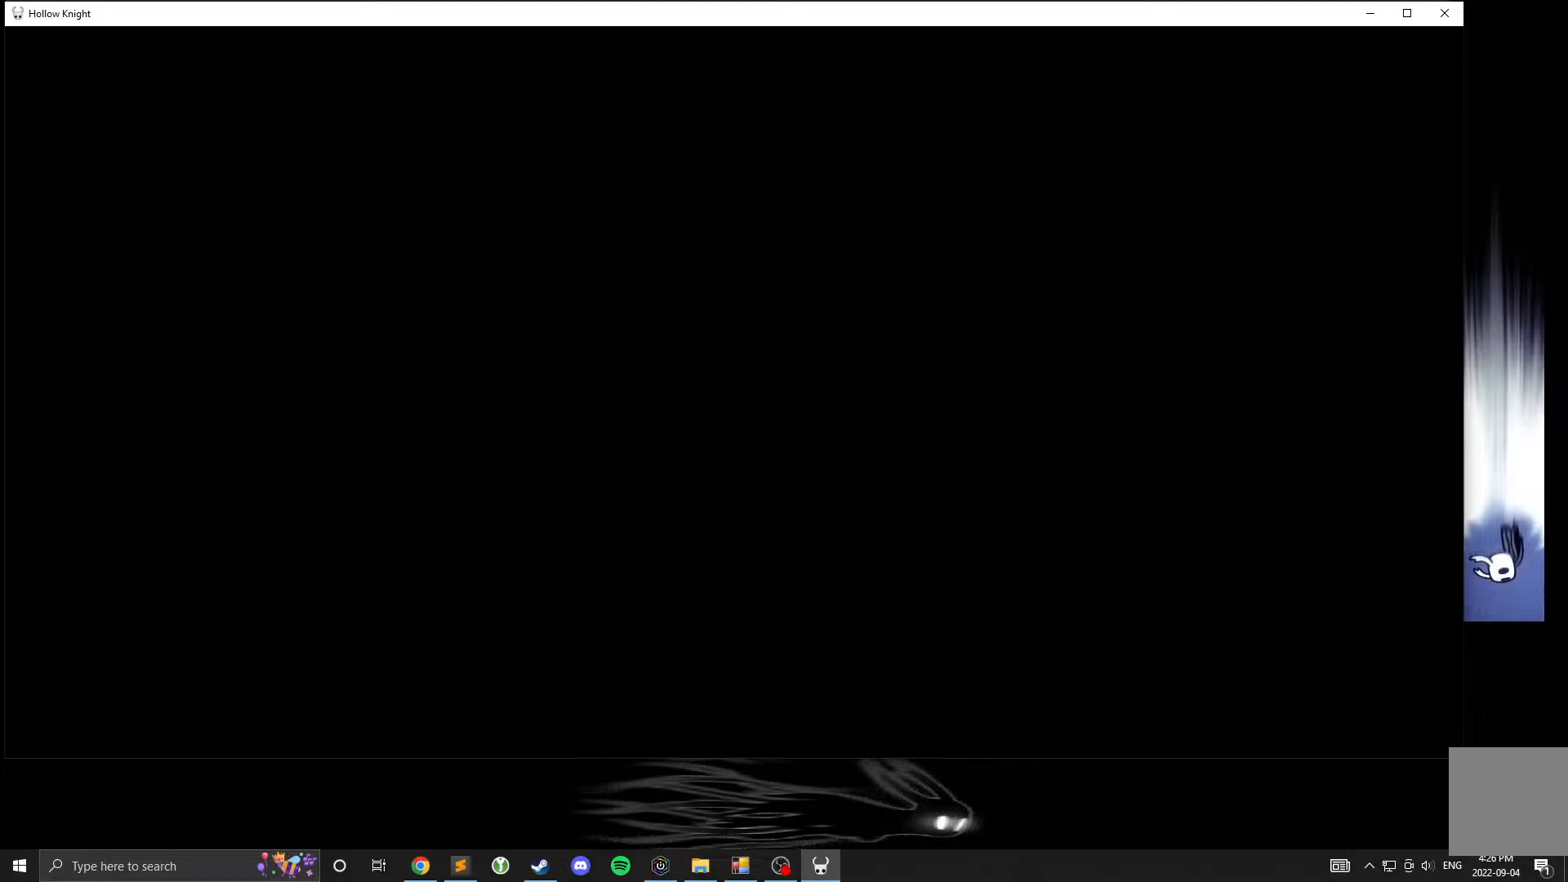
{"buttons": [], "left_stick": "center", "events": []}
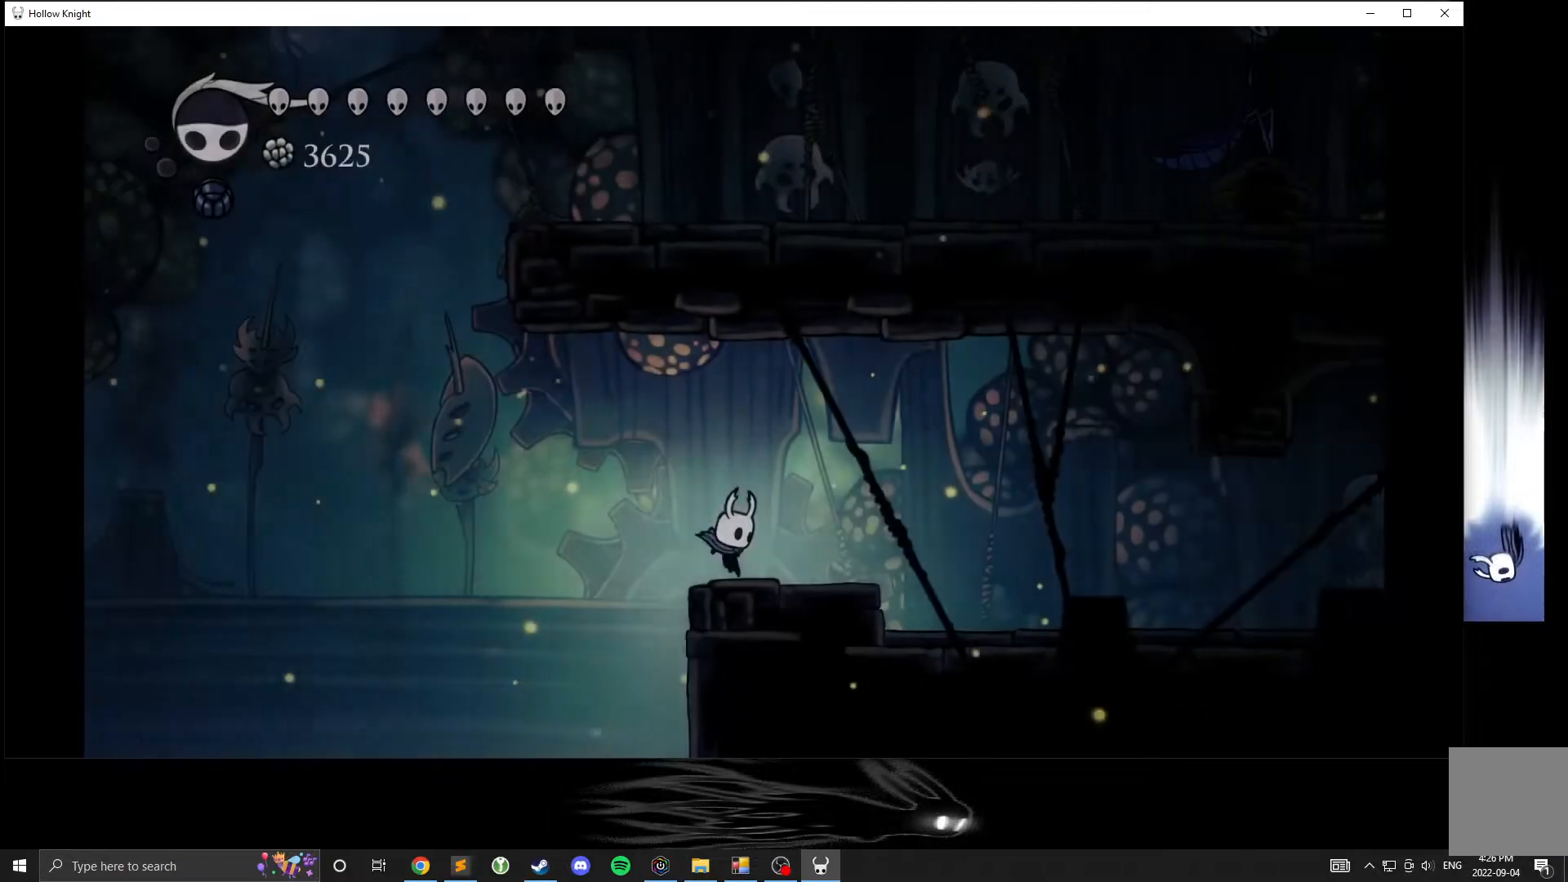
{"buttons": ["L1"], "left_stick": "center", "events": [[133, "L1", "down"]]}
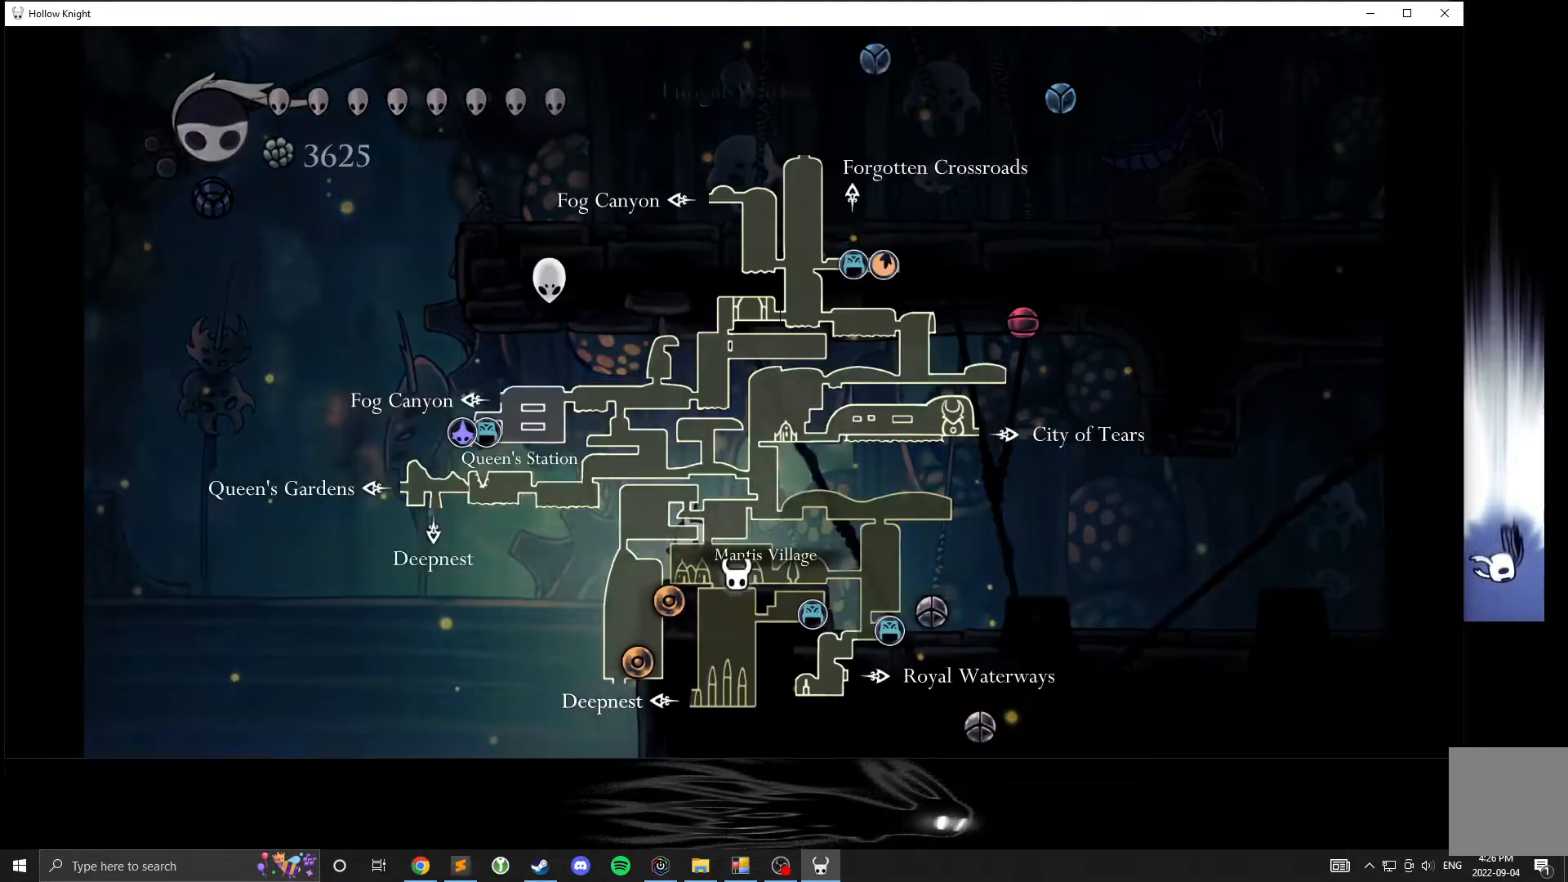
{"buttons": ["L1"], "left_stick": "center", "events": []}
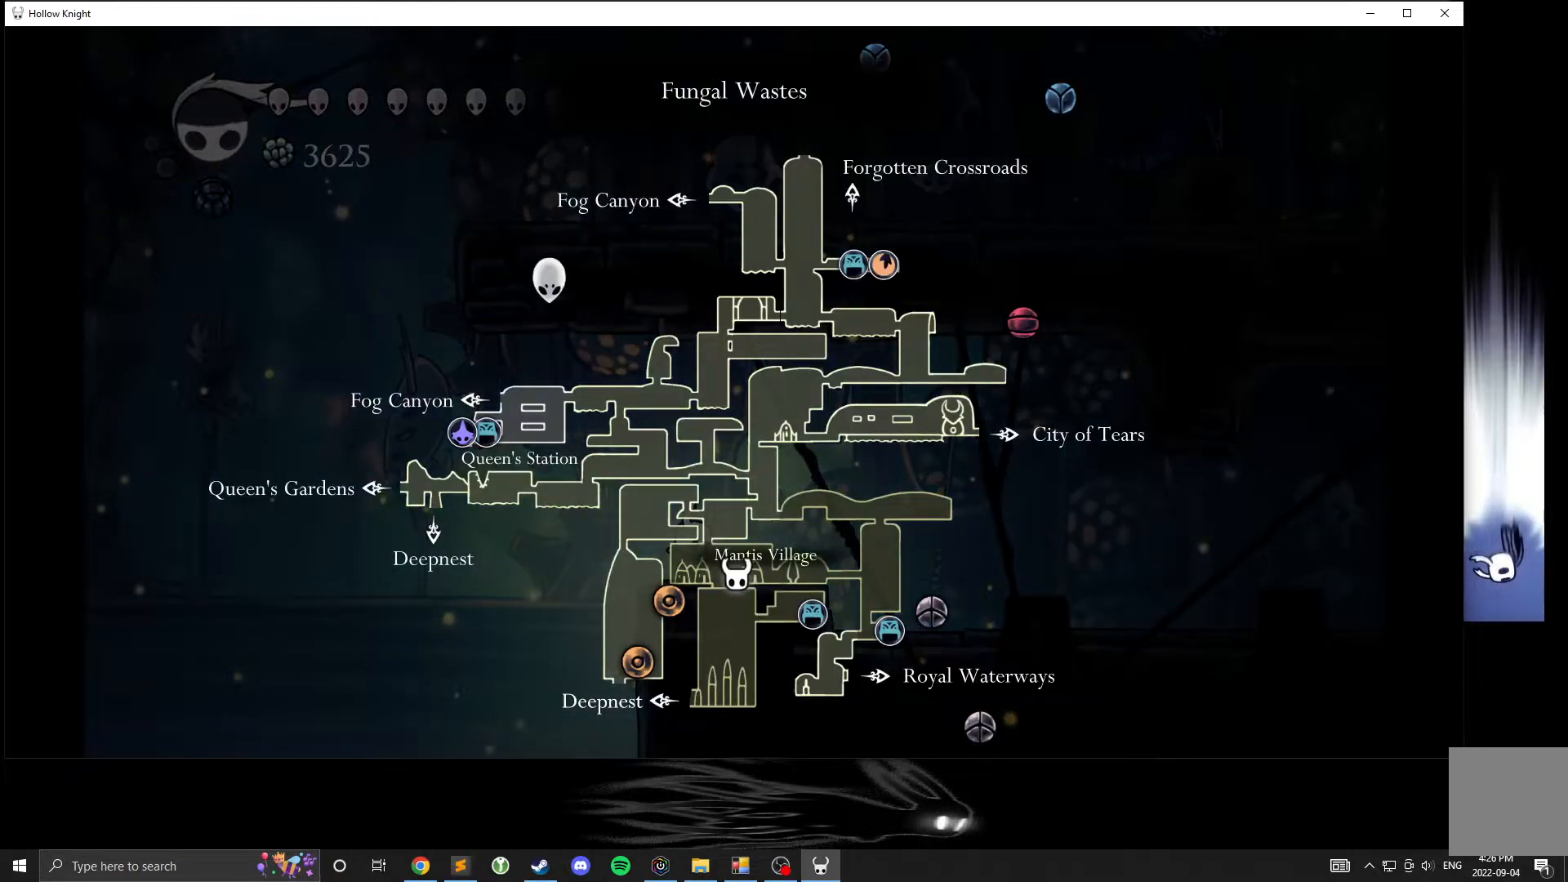
{"buttons": ["L1"], "left_stick": "center", "events": []}
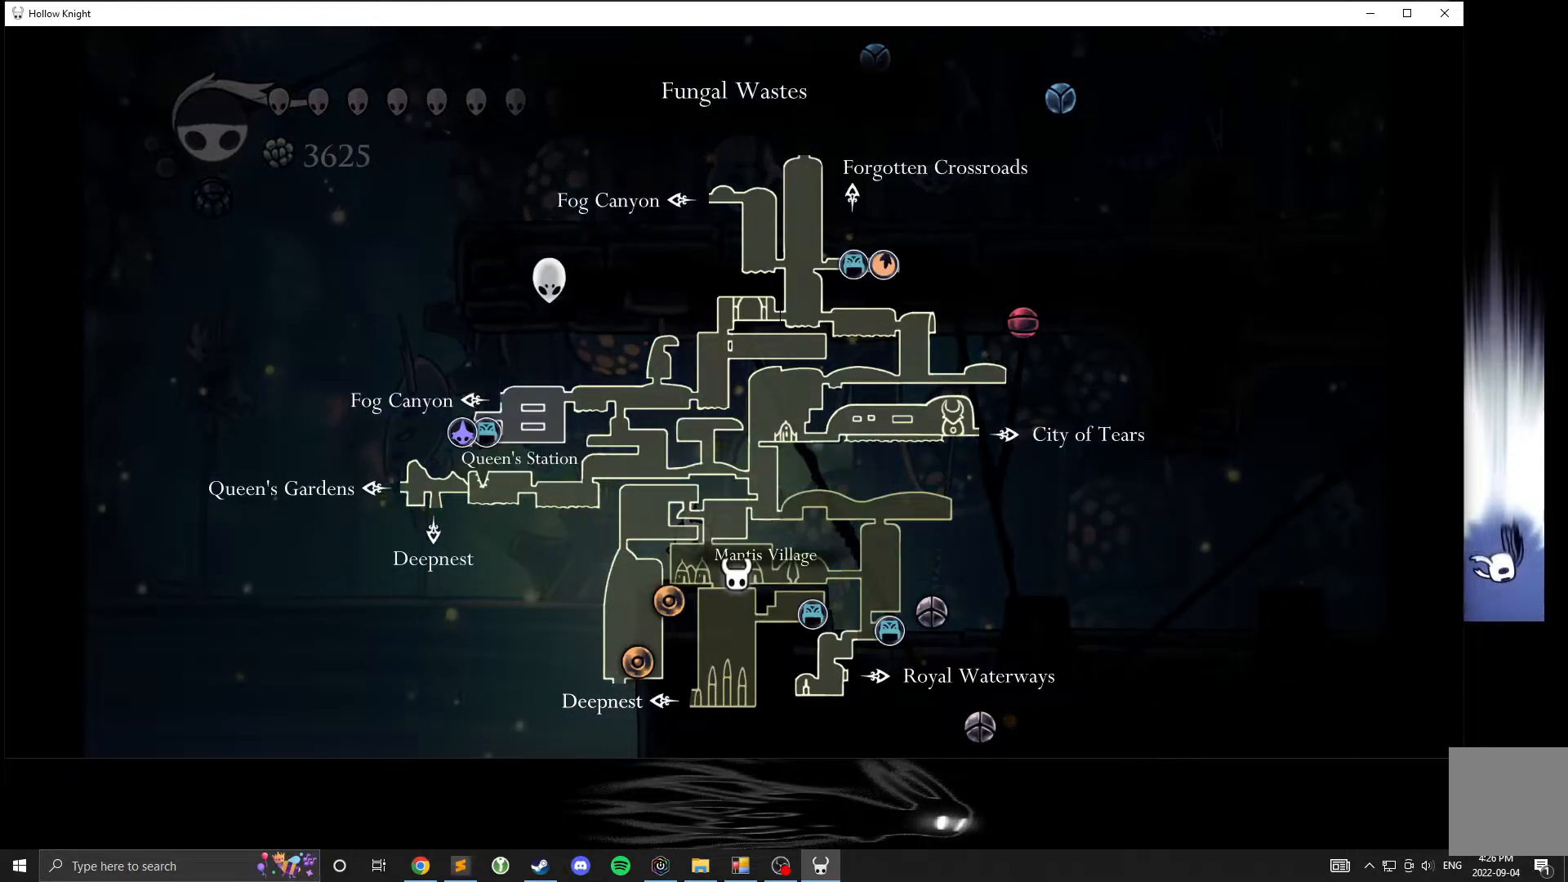
{"buttons": [], "left_stick": "left", "events": [[233, "L1", "up"], [450, "left_stick", "left"]]}
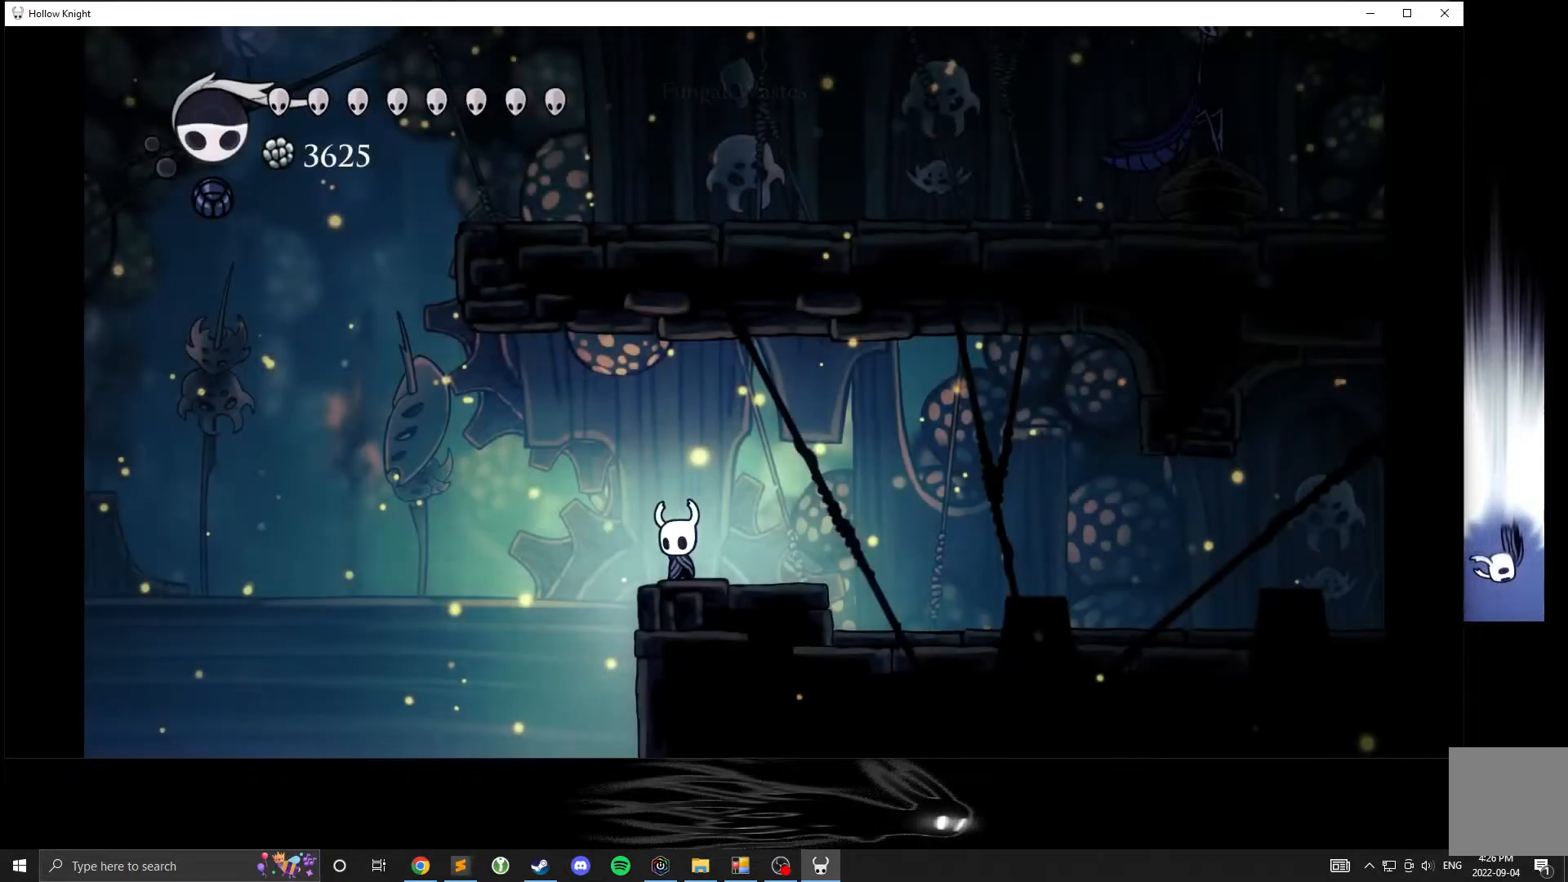
{"buttons": ["A"], "left_stick": "left", "events": [[100, "A", "down"], [400, "A", "up"], [500, "A", "down"]]}
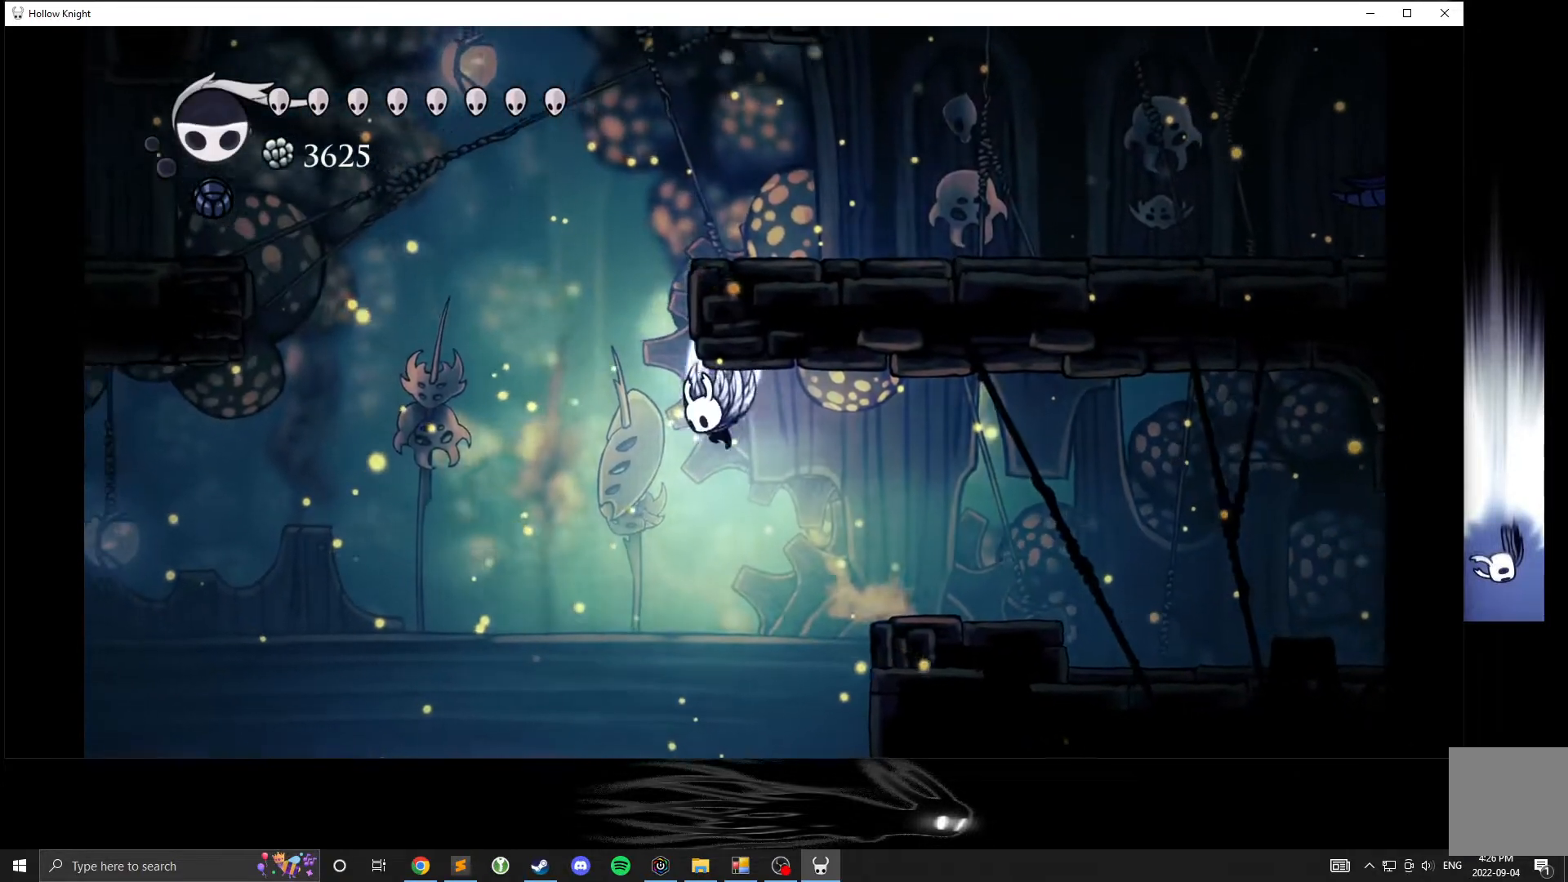
{"buttons": [], "left_stick": "right", "events": [[300, "left_stick", "right"], [417, "A", "up"]]}
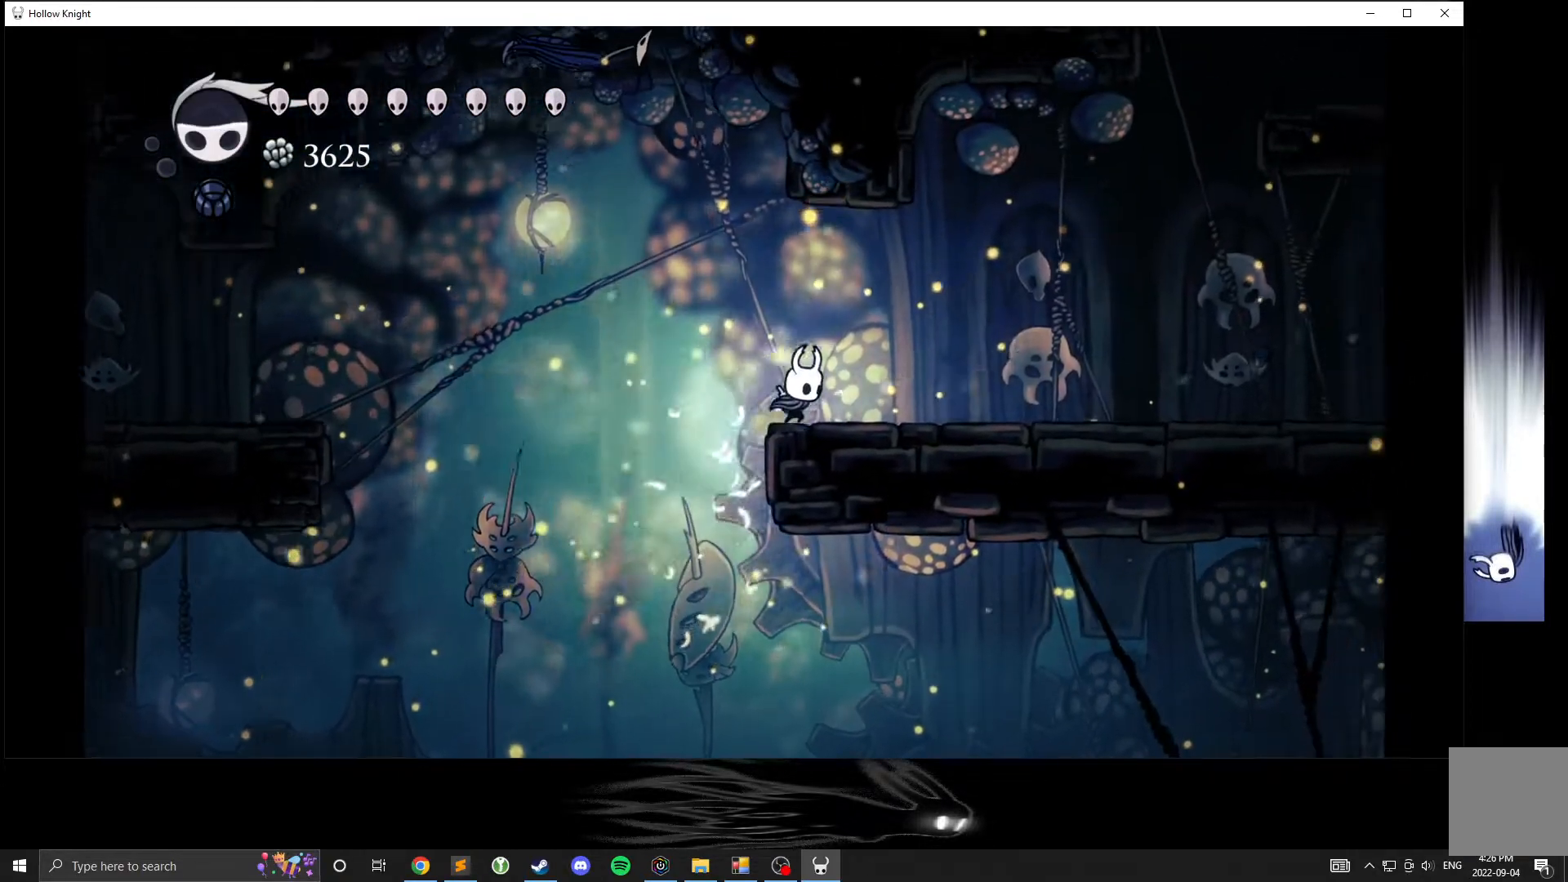
{"buttons": ["A"], "left_stick": "left", "events": [[183, "left_stick", "left"], [217, "A", "down"]]}
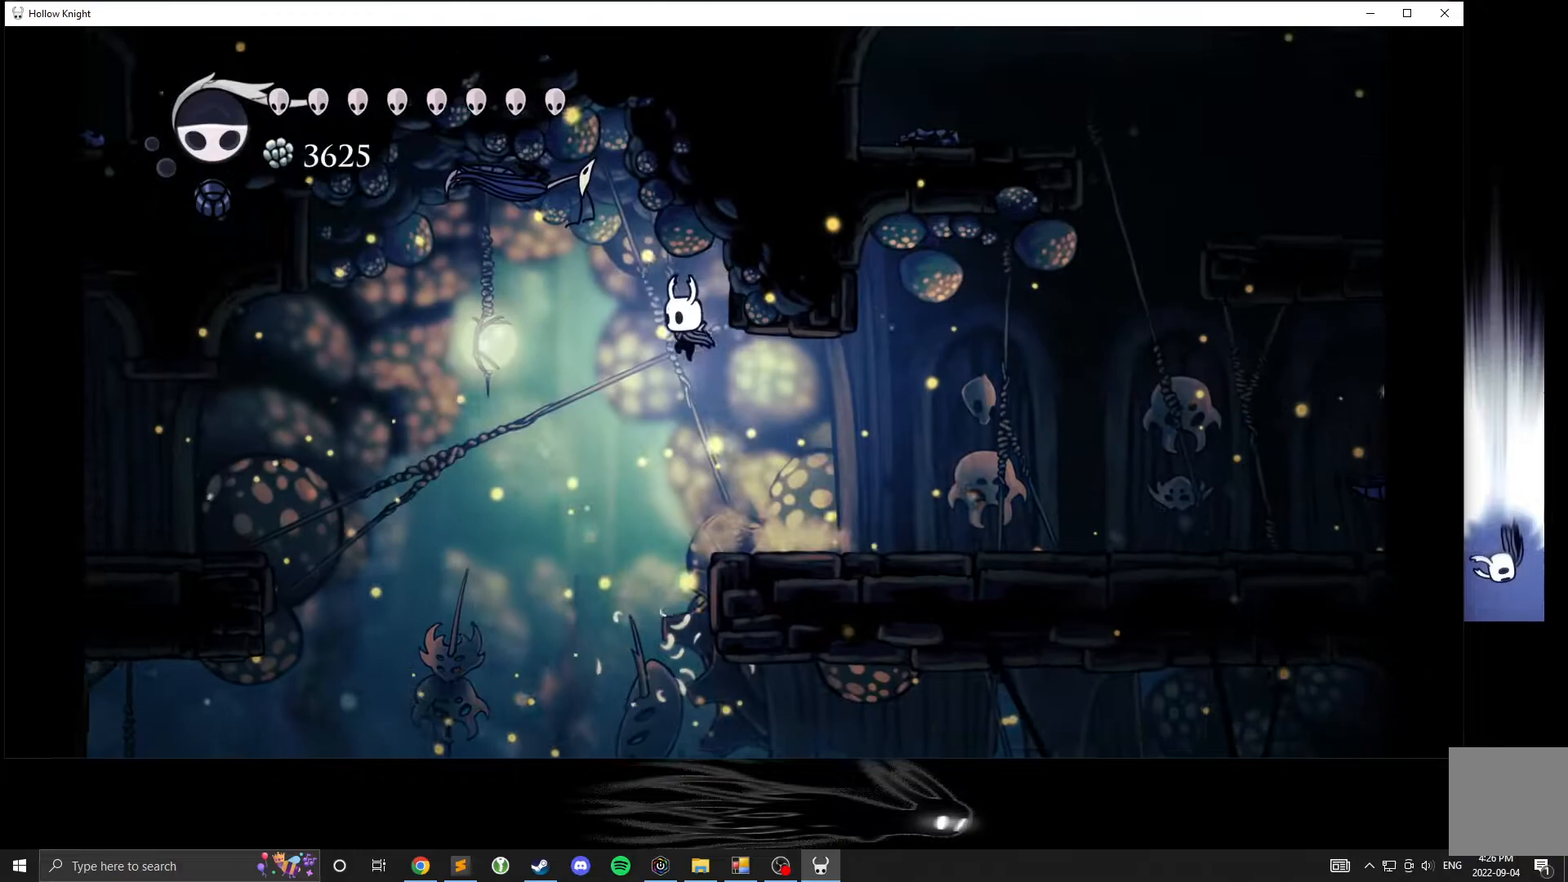
{"buttons": ["A"], "left_stick": "left", "events": [[33, "left_stick", "center"], [83, "left_stick", "right"], [217, "A", "up"], [333, "left_stick", "center"], [383, "A", "down"], [383, "left_stick", "left"]]}
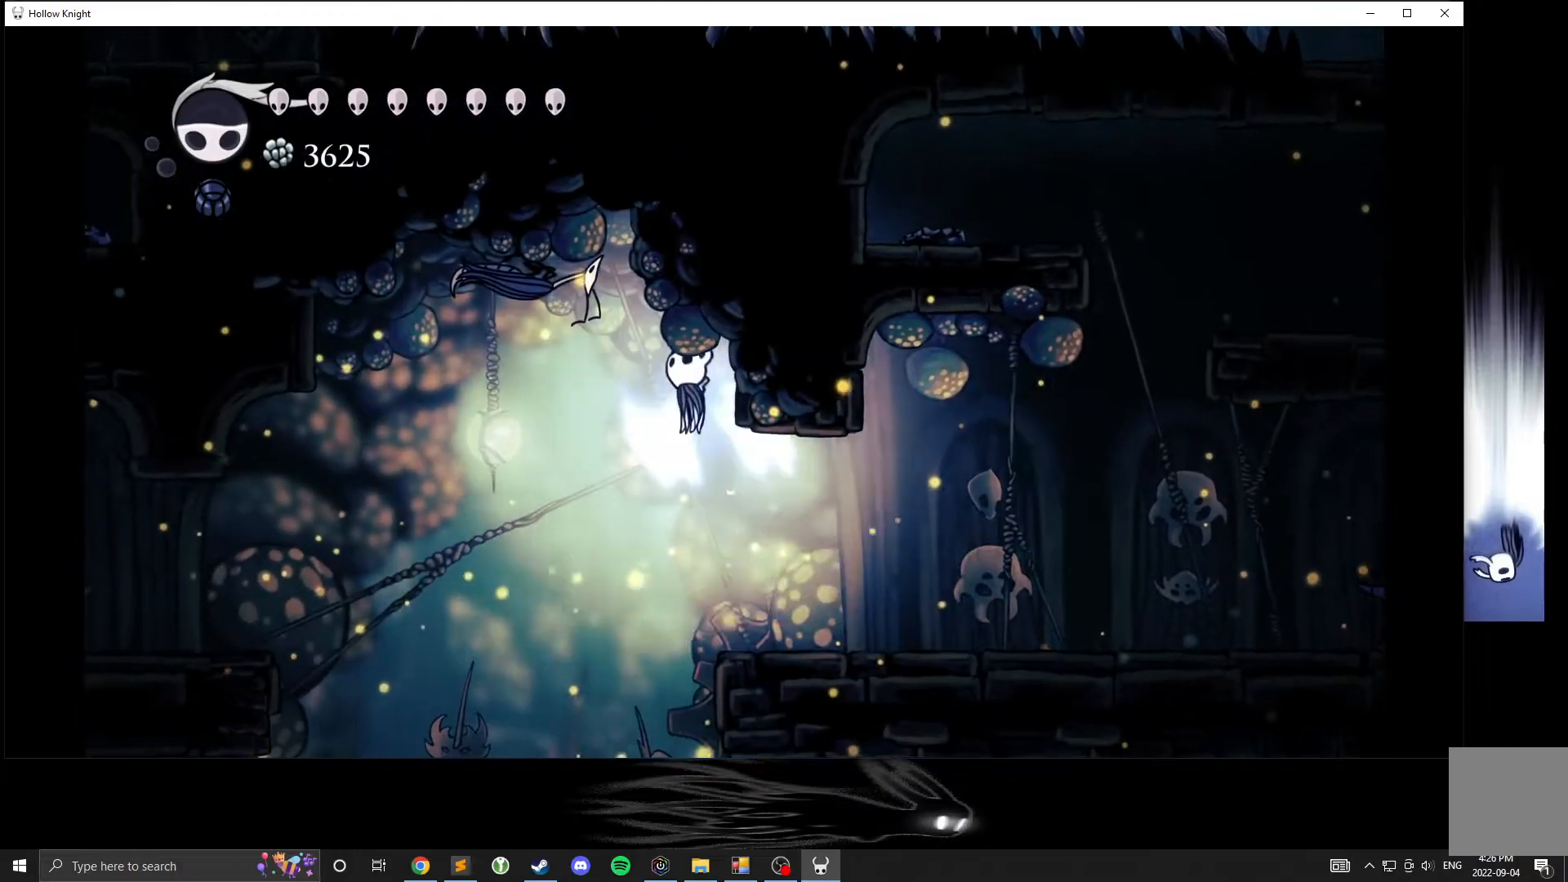
{"buttons": ["A"], "left_stick": "left", "events": []}
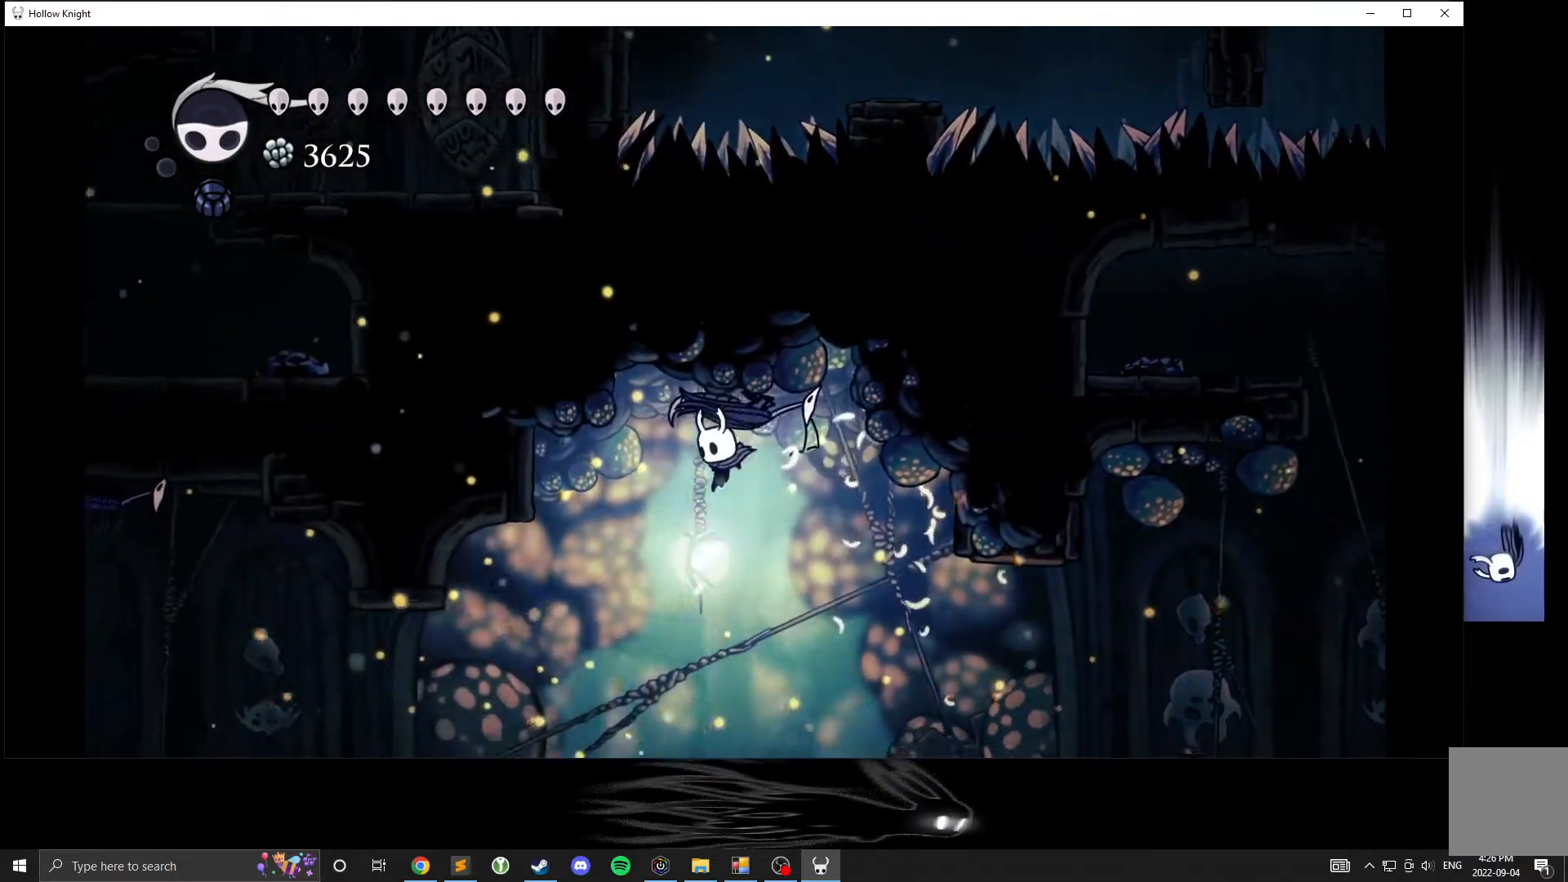
{"buttons": [], "left_stick": "left", "events": [[117, "A", "up"], [217, "R2", "down"], [333, "R2", "up"]]}
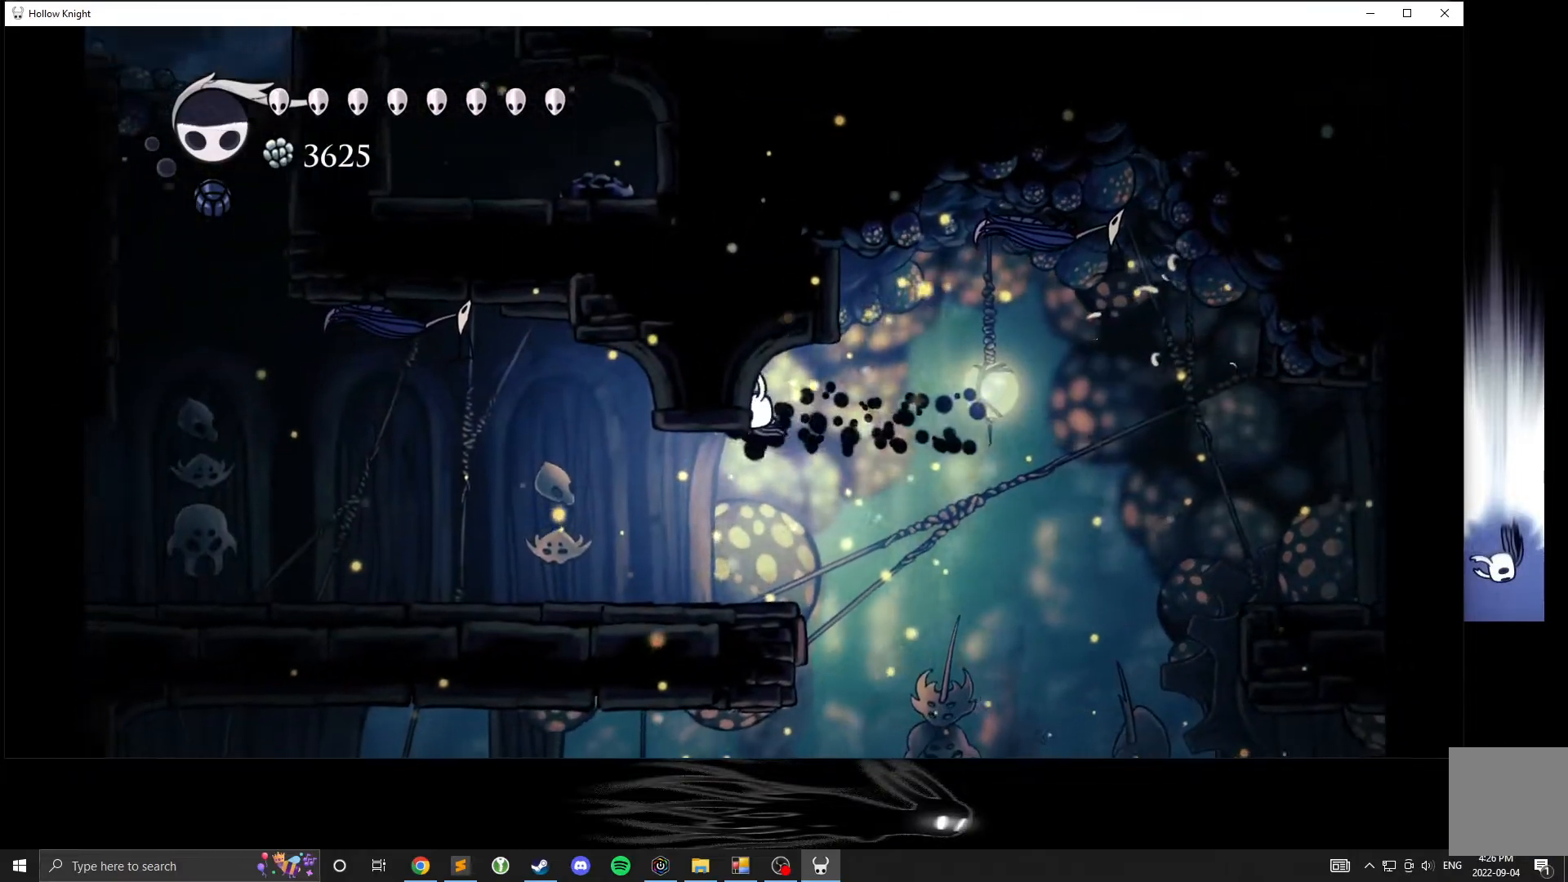
{"buttons": ["R2"], "left_stick": "left", "events": [[483, "R2", "down"]]}
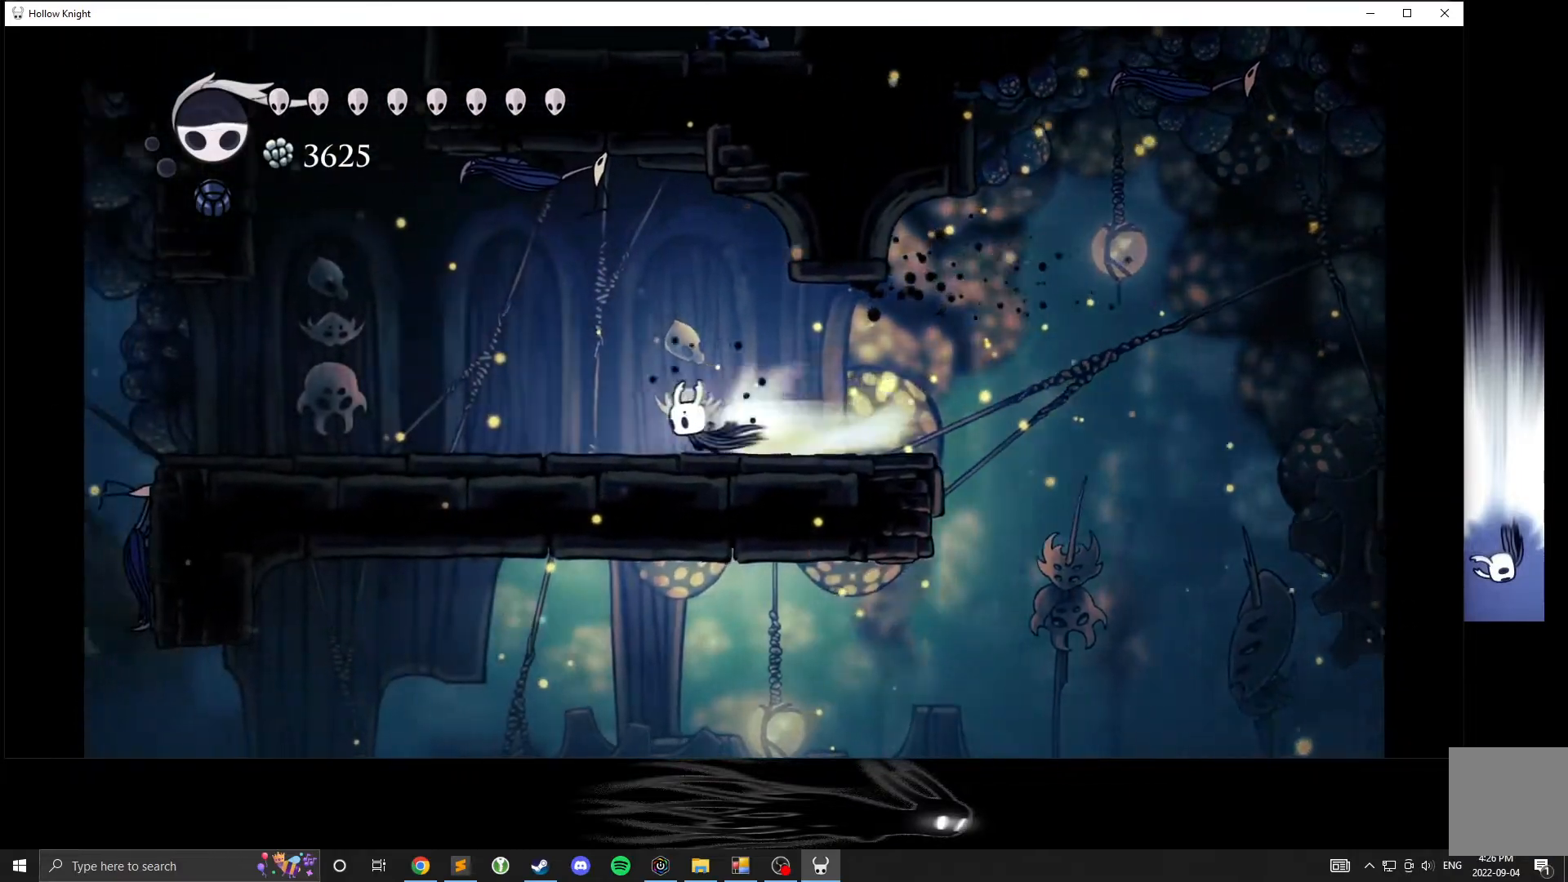
{"buttons": ["A"], "left_stick": "left", "events": [[250, "R2", "up"], [417, "A", "down"]]}
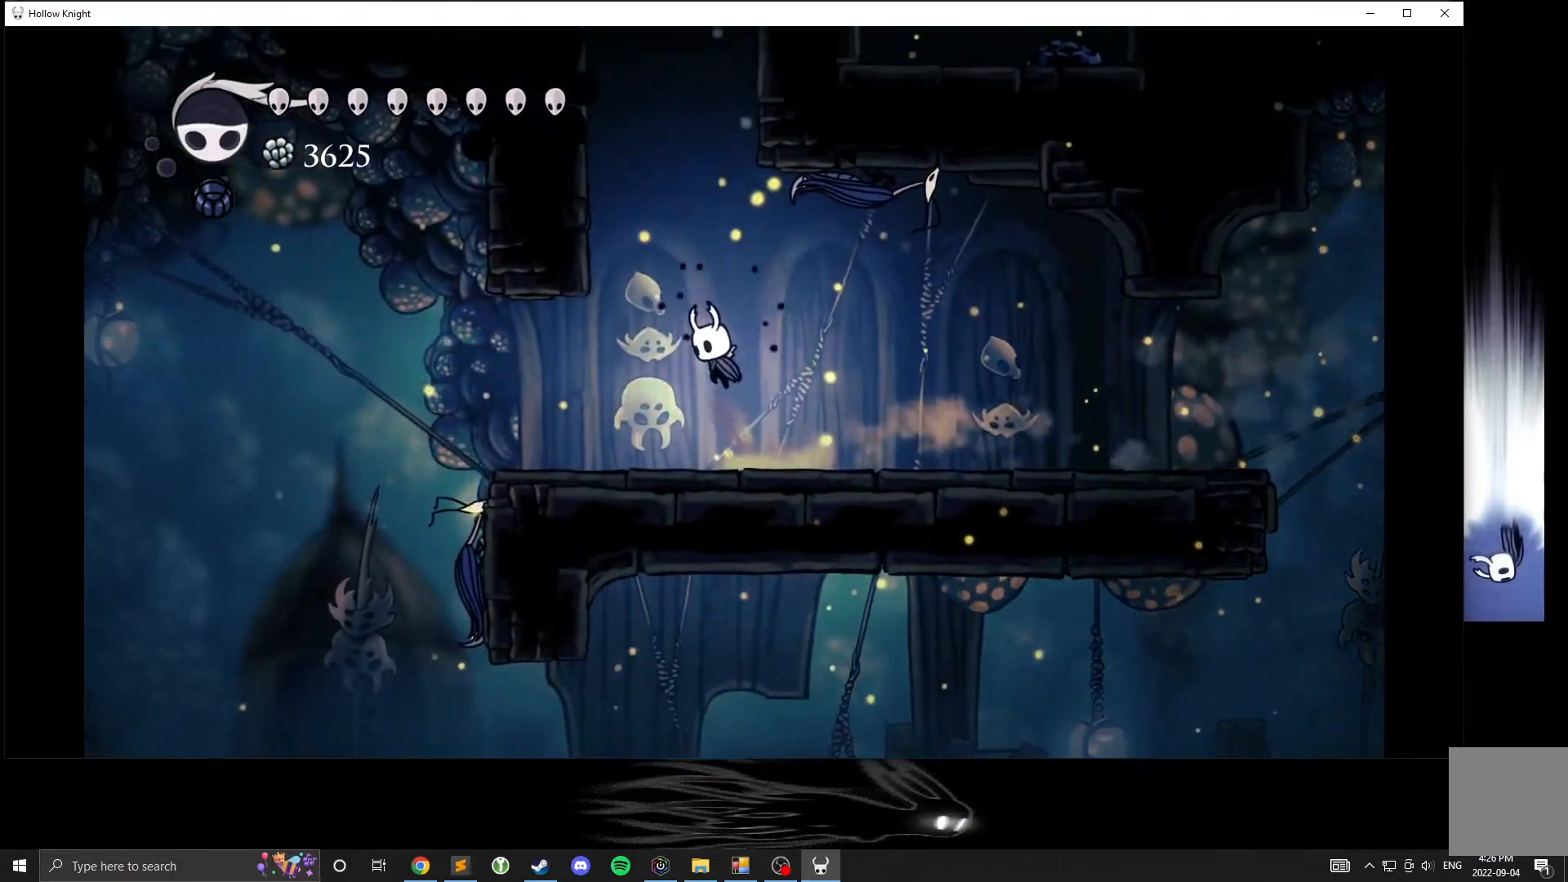
{"buttons": ["A"], "left_stick": "left", "events": [[383, "A", "up"], [450, "A", "down"]]}
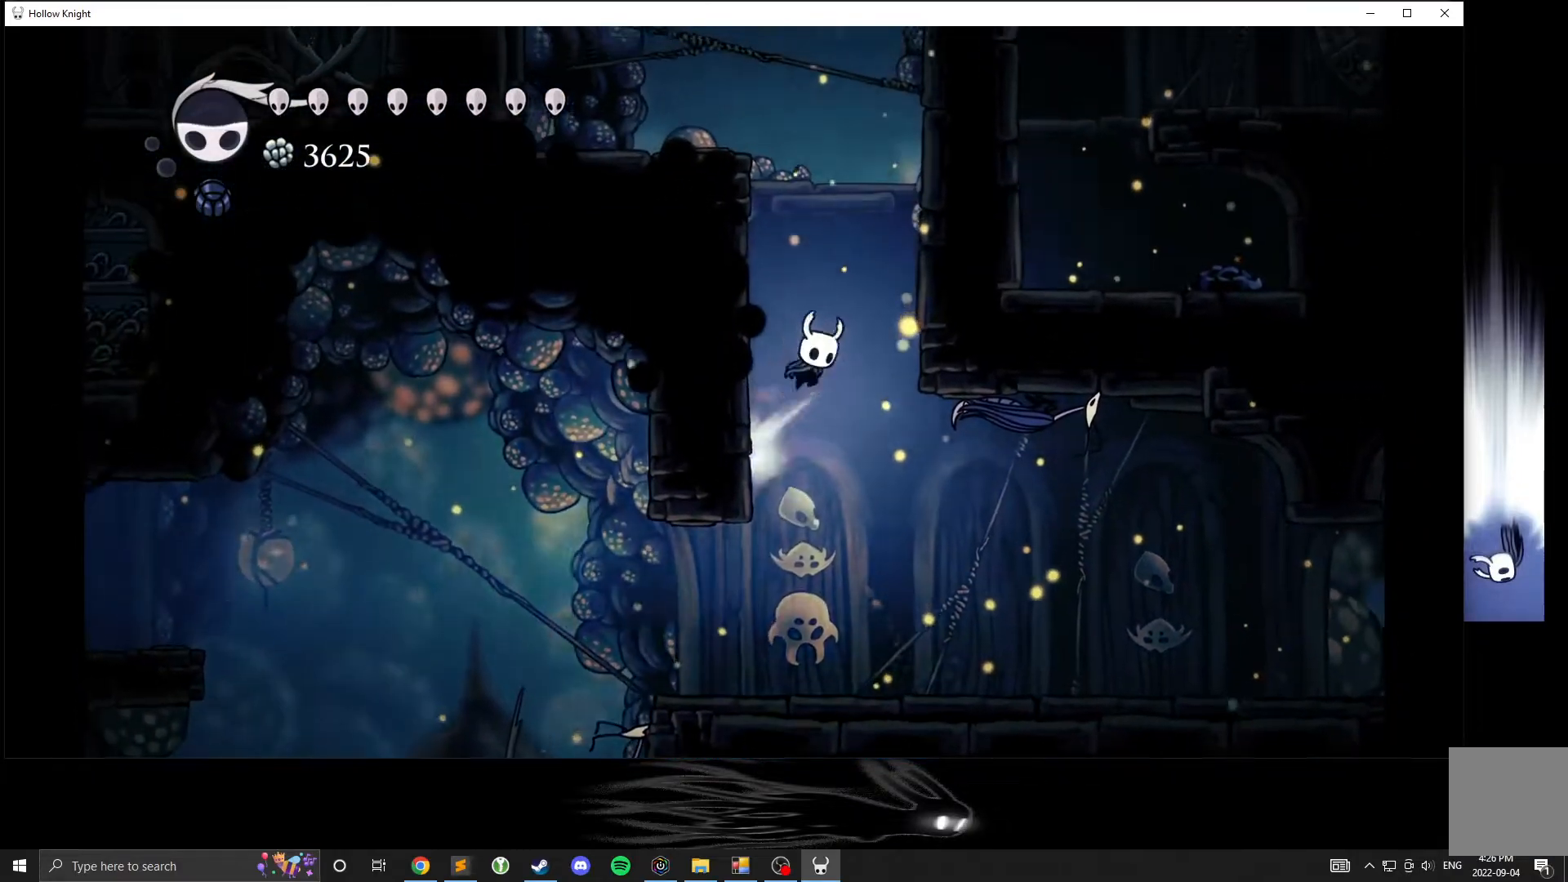
{"buttons": ["A"], "left_stick": "center", "events": [[100, "left_stick", "right"], [483, "left_stick", "center"]]}
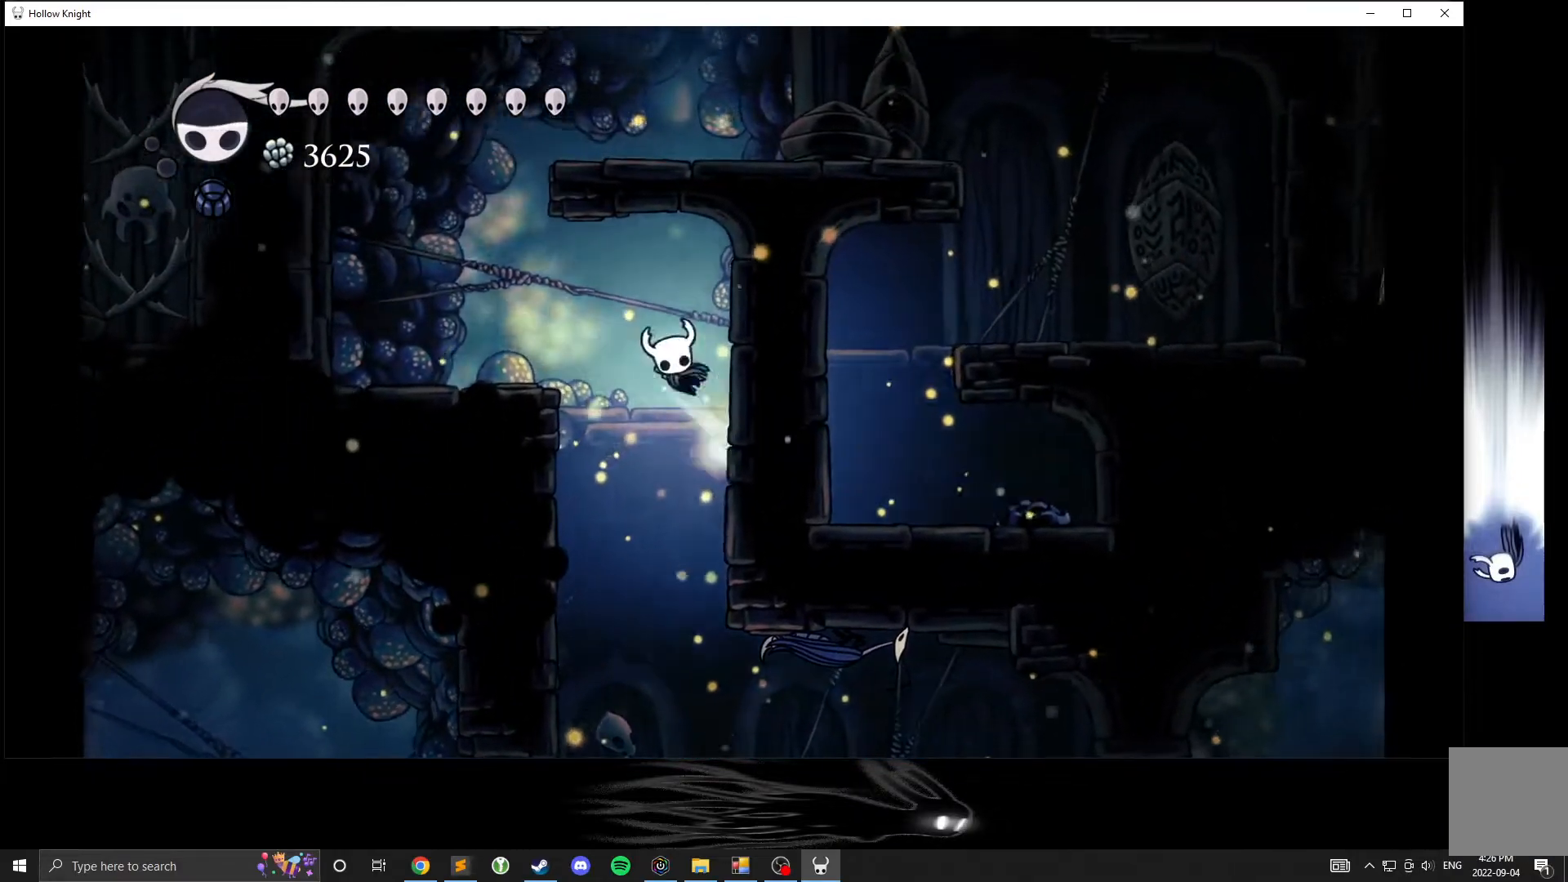
{"buttons": ["A"], "left_stick": "left", "events": [[17, "left_stick", "left"]]}
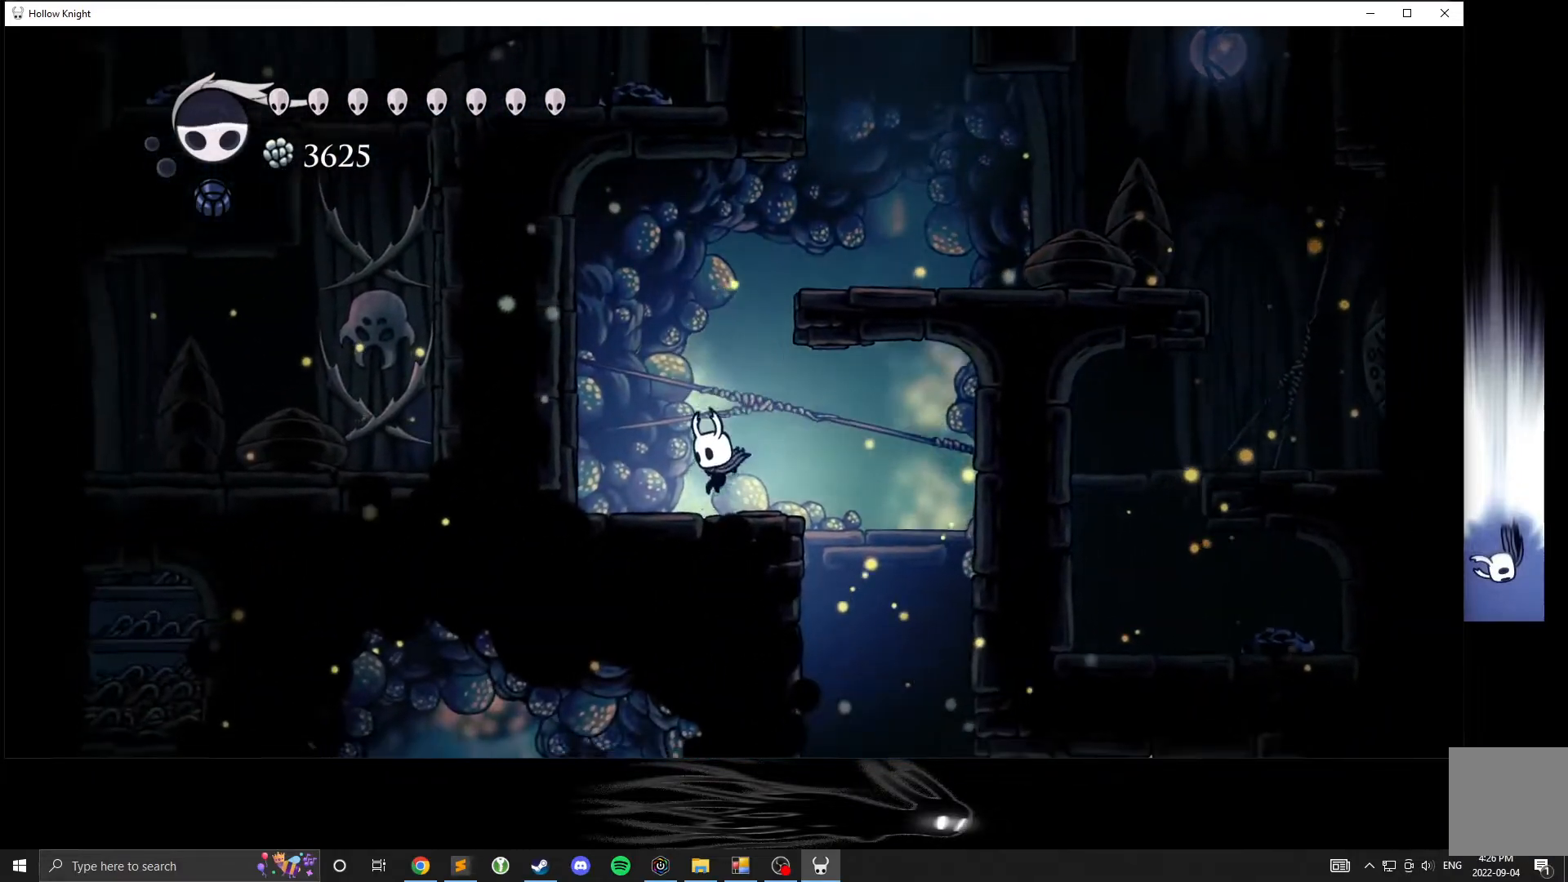
{"buttons": ["A"], "left_stick": "center", "events": [[67, "left_stick", "up"], [133, "left_stick", "center"], [250, "A", "up"], [317, "A", "down"]]}
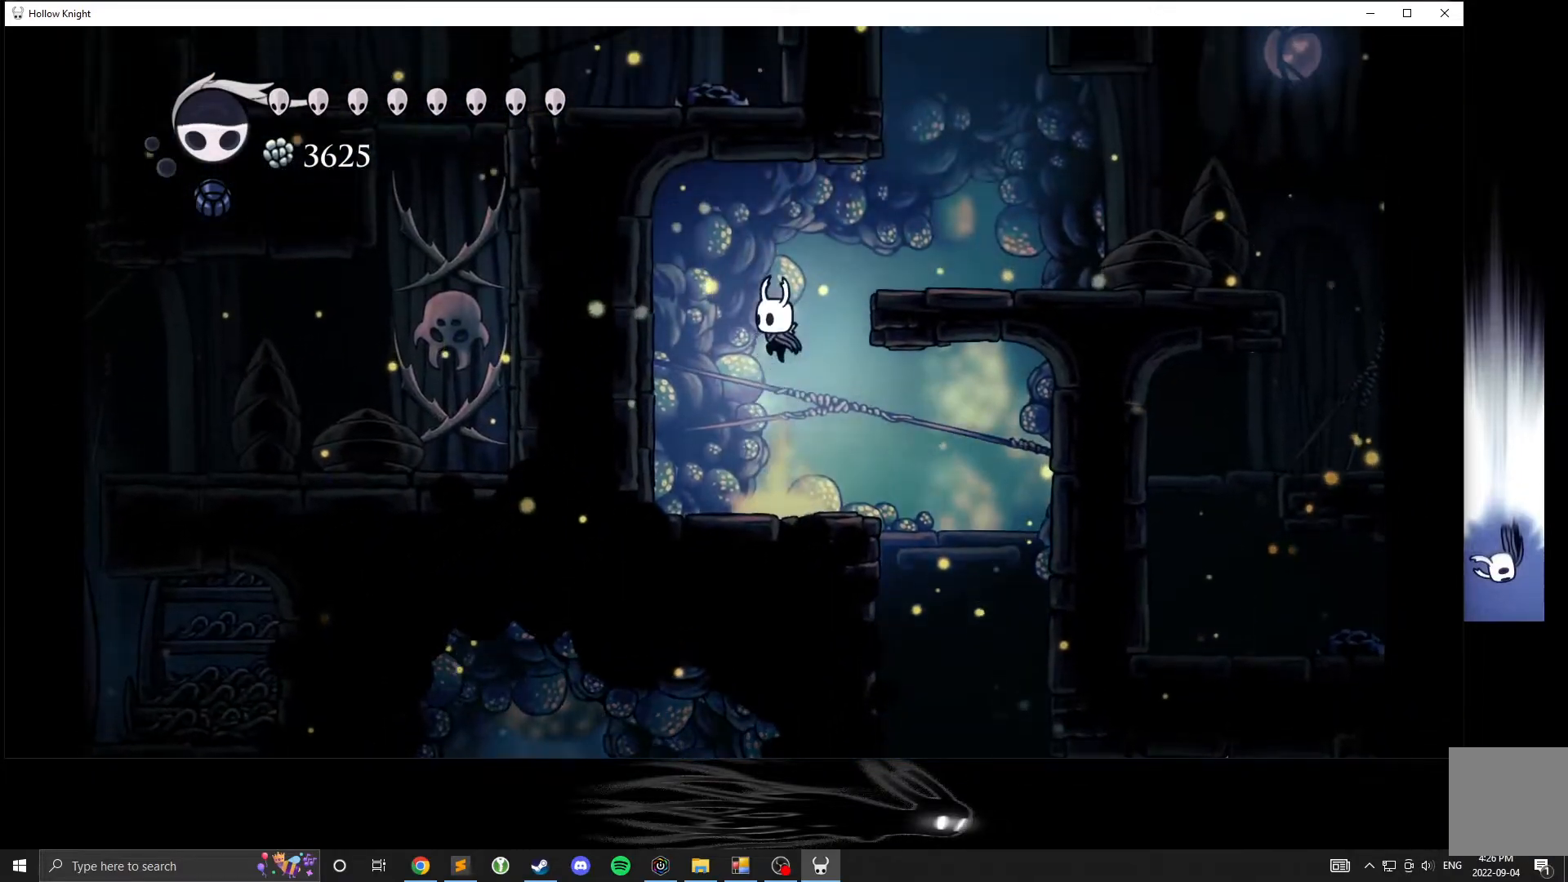
{"buttons": ["A"], "left_stick": "center", "events": [[67, "left_stick", "right"], [400, "A", "up"], [500, "A", "down"], [500, "left_stick", "center"]]}
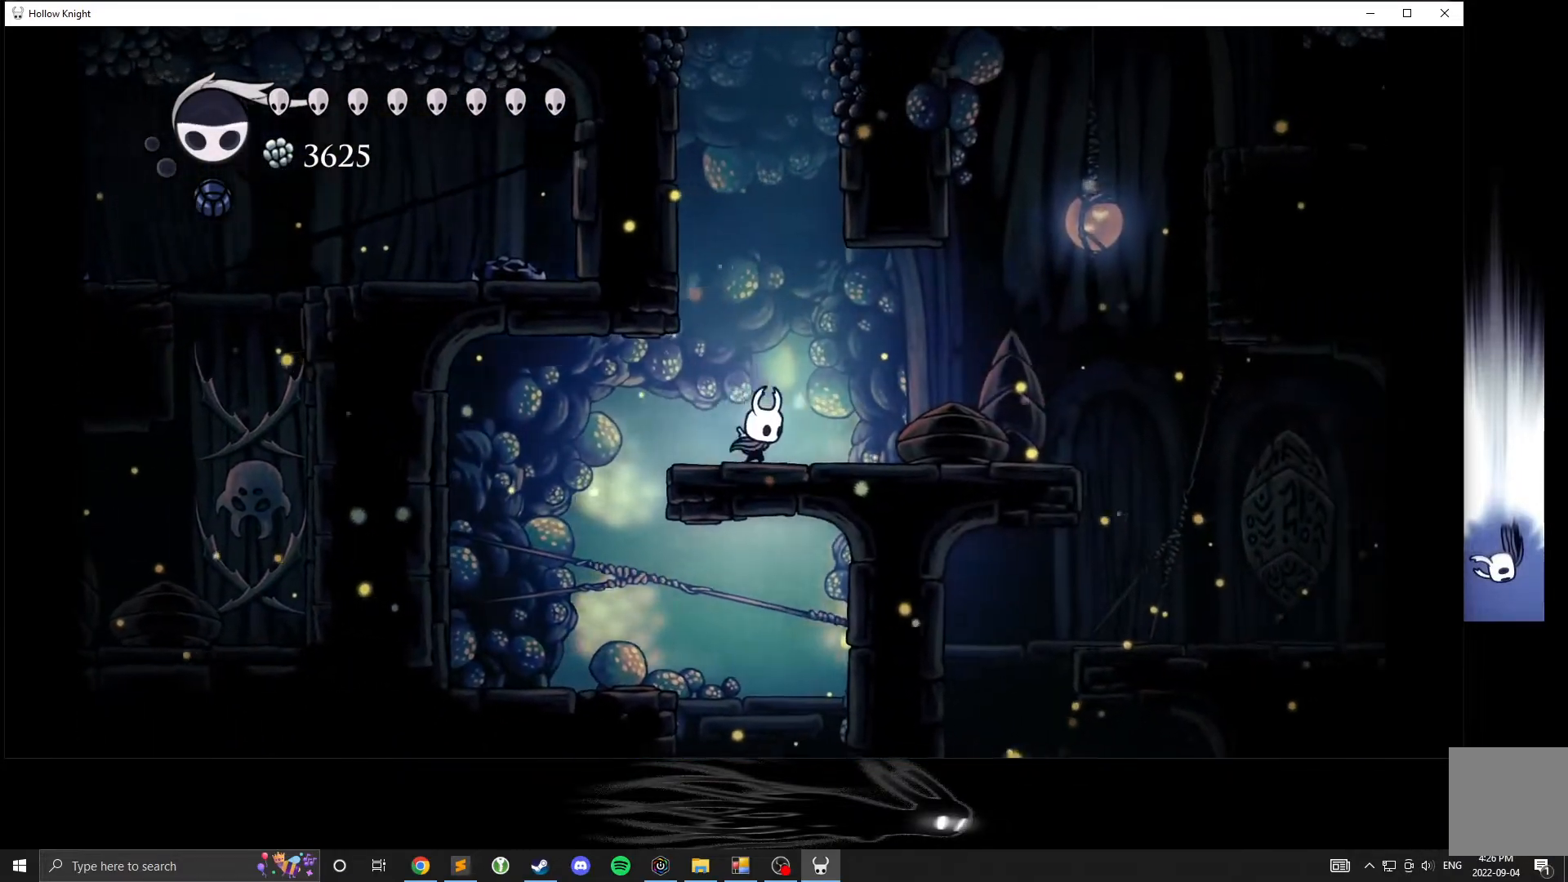
{"buttons": ["A"], "left_stick": "right", "events": [[50, "left_stick", "left"], [367, "A", "up"], [400, "A", "down"], [450, "left_stick", "right"]]}
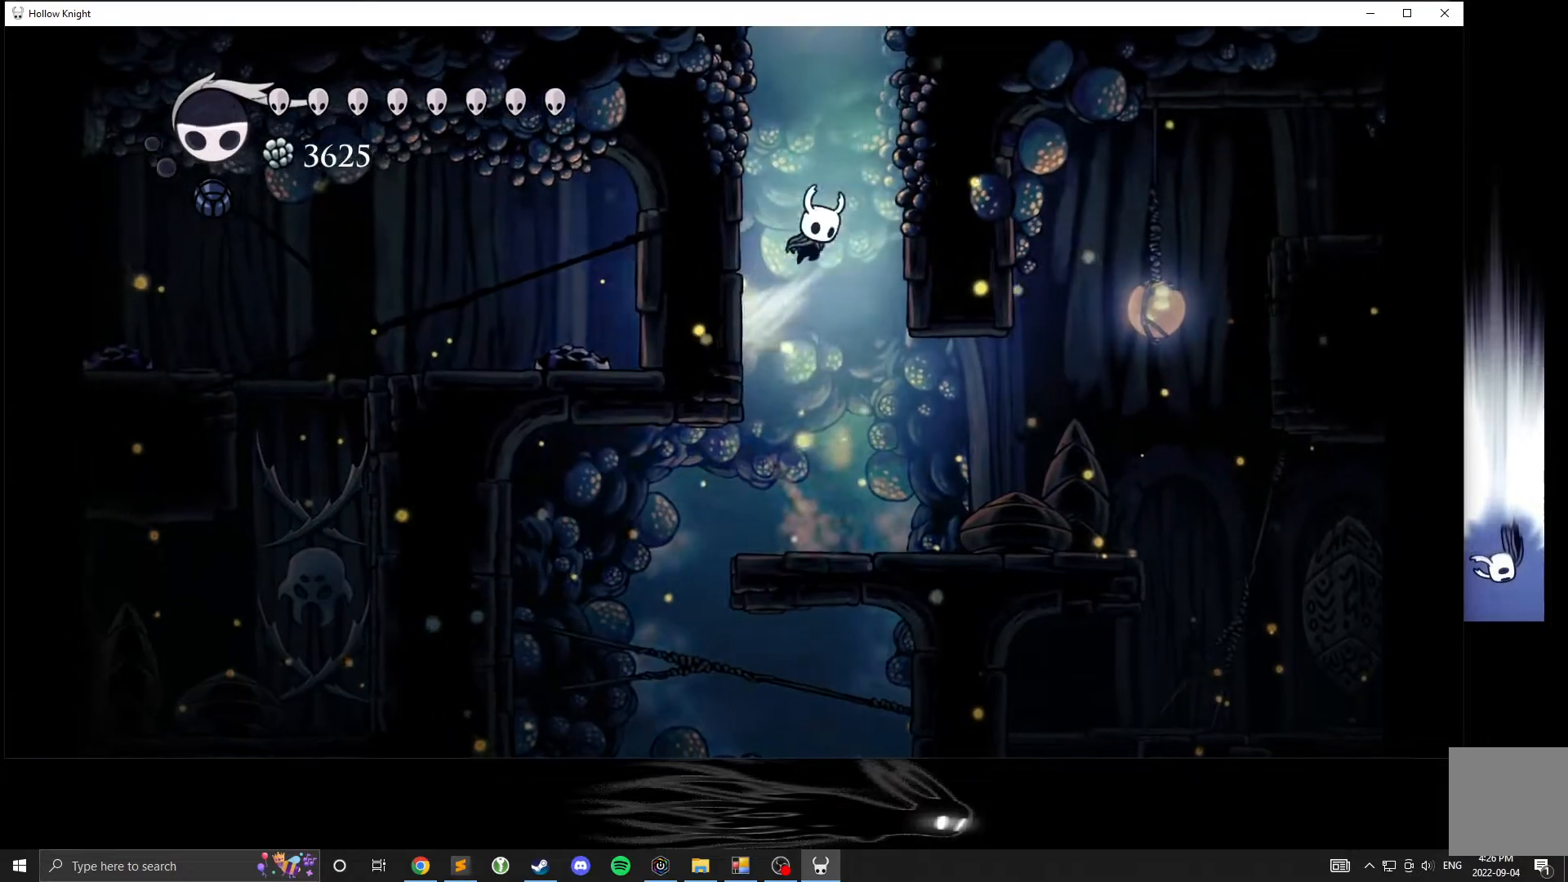
{"buttons": ["A"], "left_stick": "center", "events": [[417, "left_stick", "center"]]}
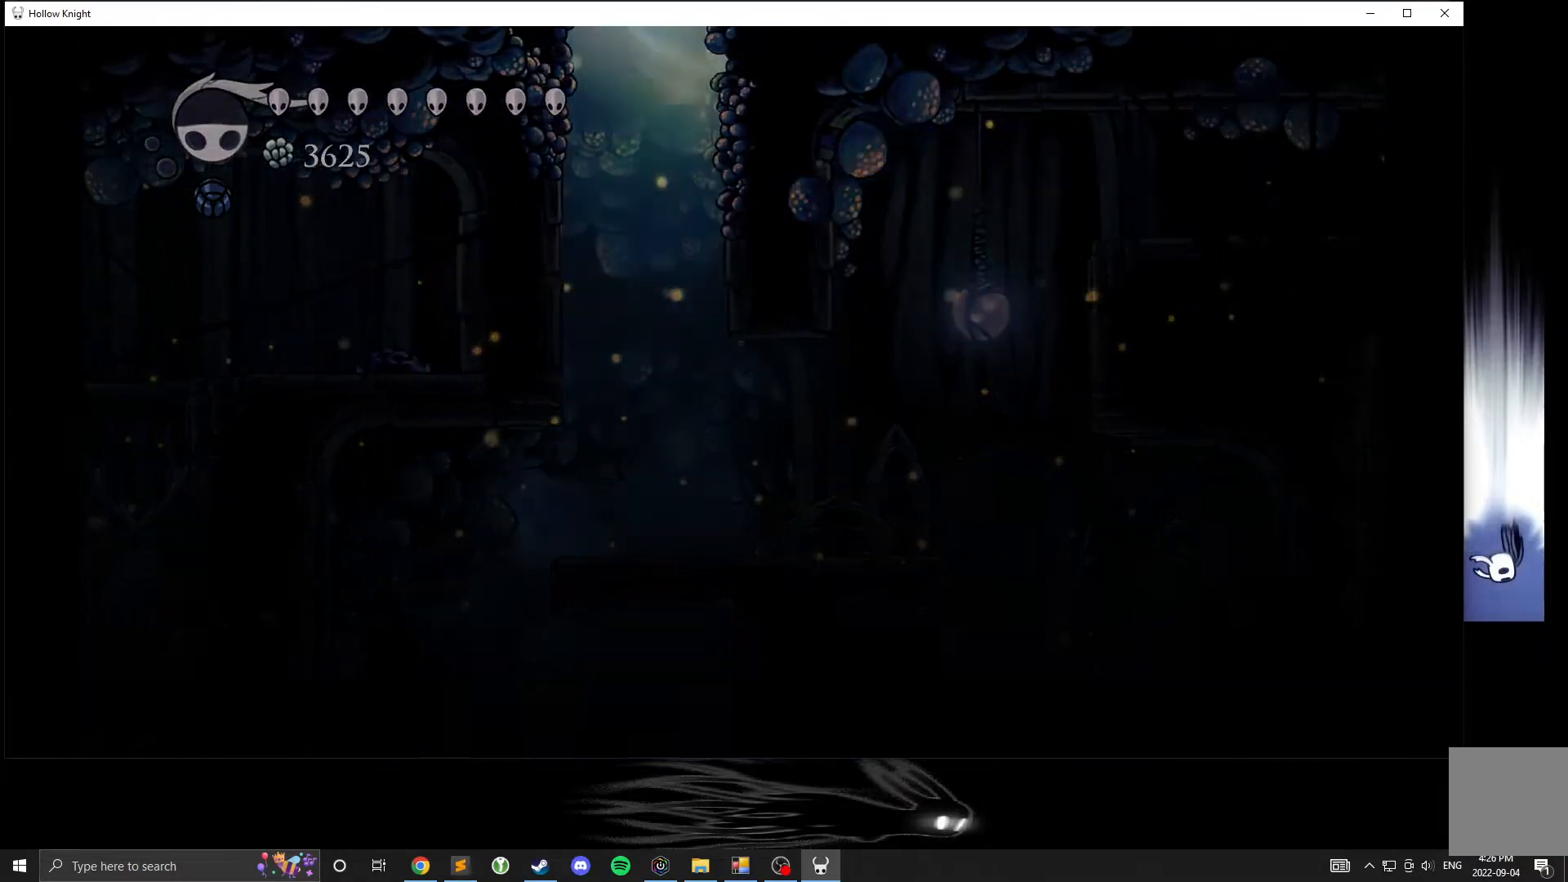
{"buttons": ["A"], "left_stick": "center", "events": []}